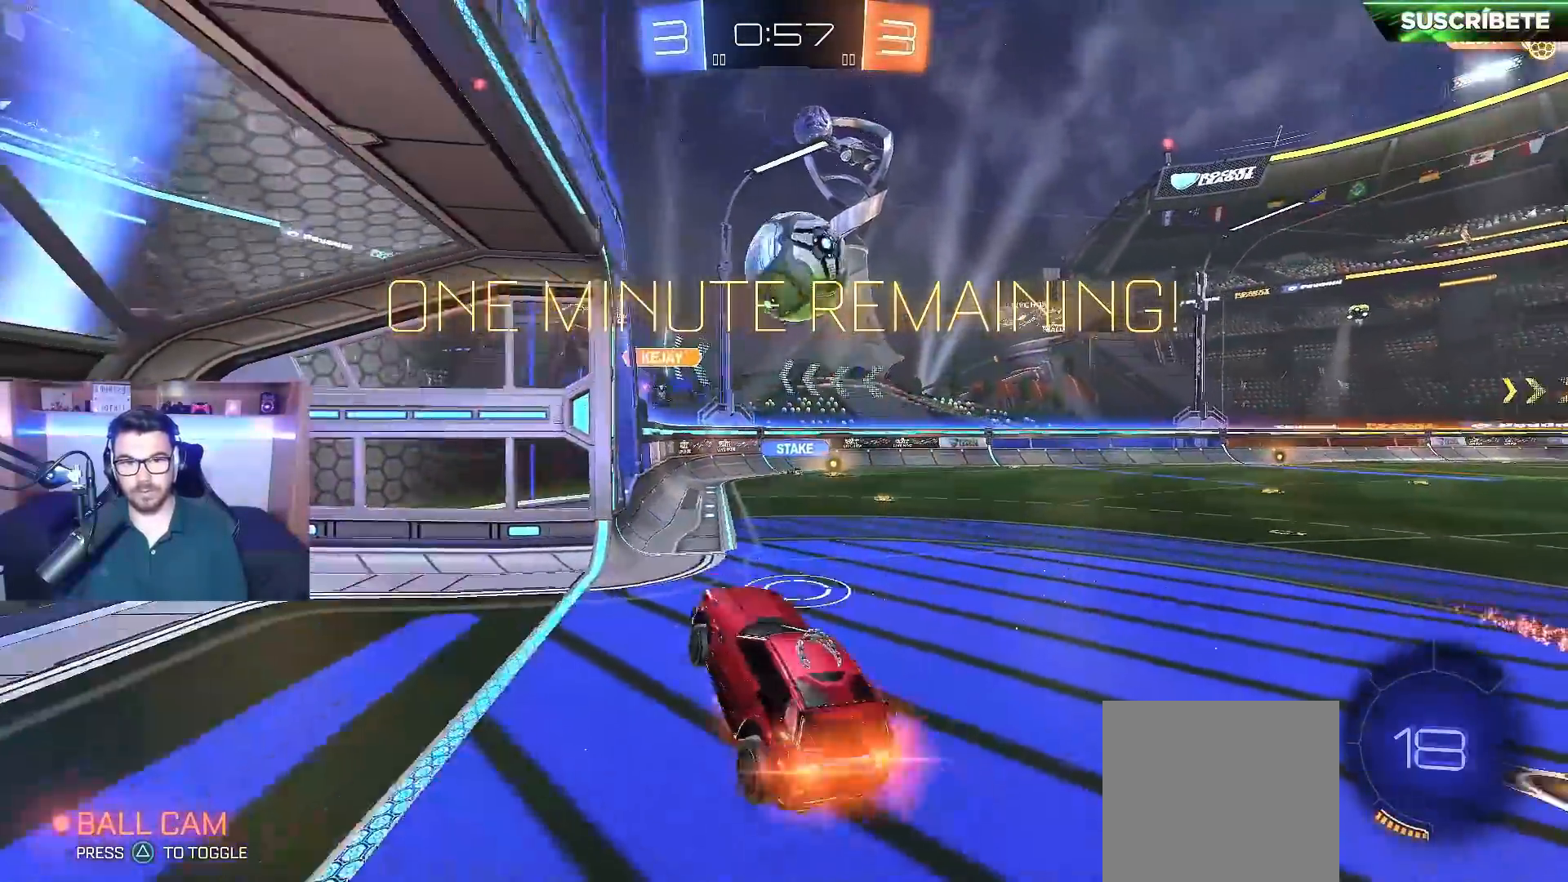
Gameplay with a controller (Xbox layout); each line is a JSON object with the inputs held at the frame after it. "events" lists button and stick changes between this image and that frame as [ms after this image, input, new state], when the widget could be followed in between.
{"buttons": ["A", "B", "L1", "R2"], "left_stick": "up-right", "right_stick": "center", "events": [[17, "B", "down"], [50, "left_stick", "down-right"], [100, "R2", "down"], [167, "L1", "down"], [167, "left_stick", "up-right"]]}
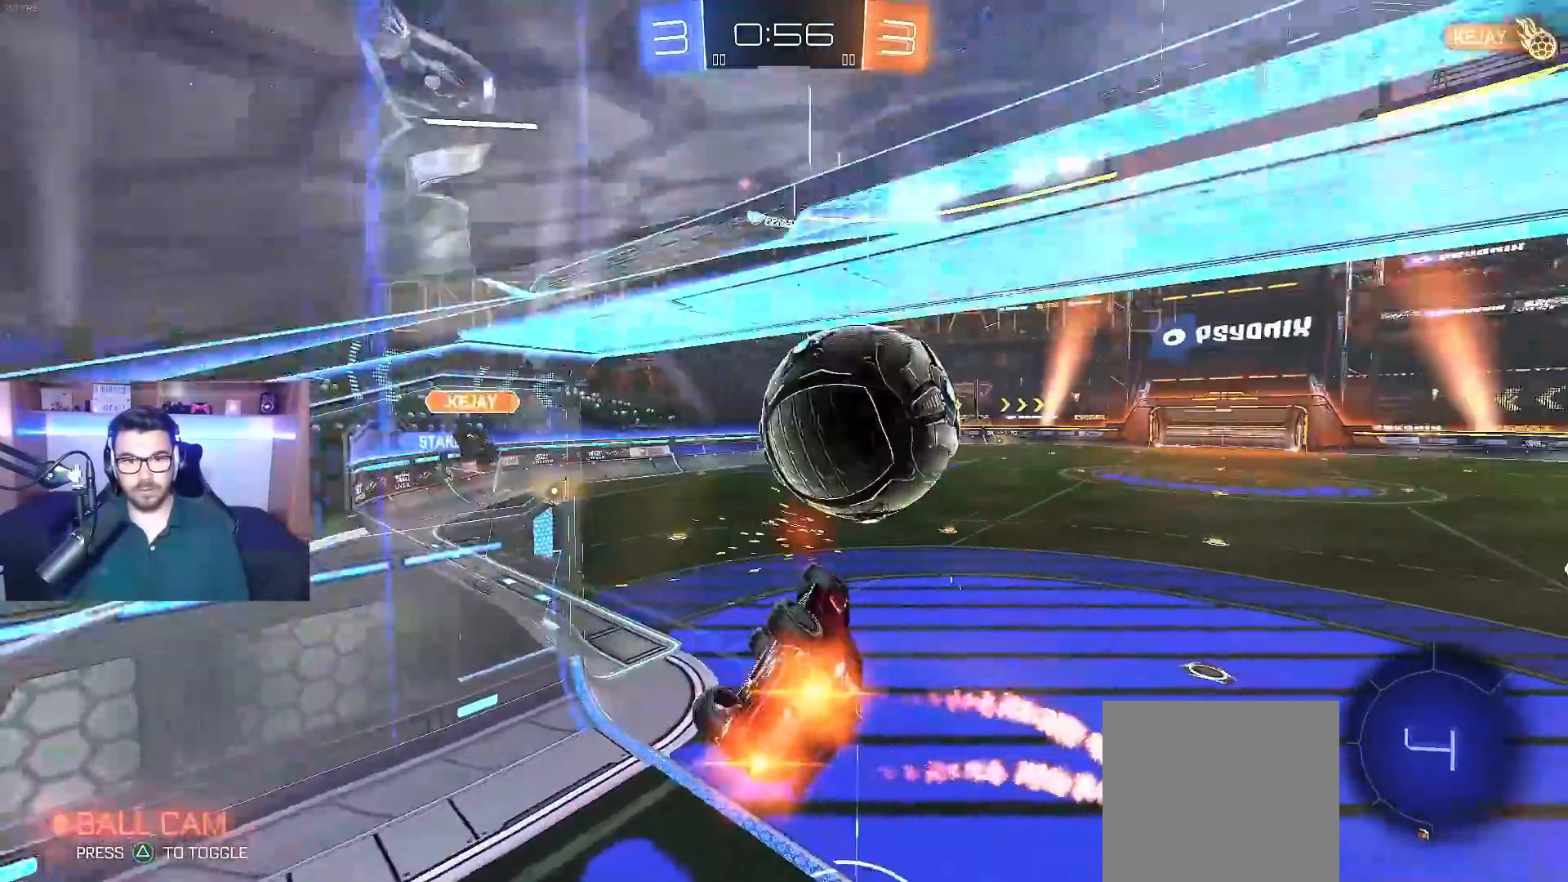
{"buttons": [], "left_stick": "center", "right_stick": "center", "events": [[67, "L1", "up"], [167, "A", "up"], [167, "left_stick", "center"], [350, "R2", "up"], [383, "B", "up"], [417, "left_stick", "down"], [467, "left_stick", "center"]]}
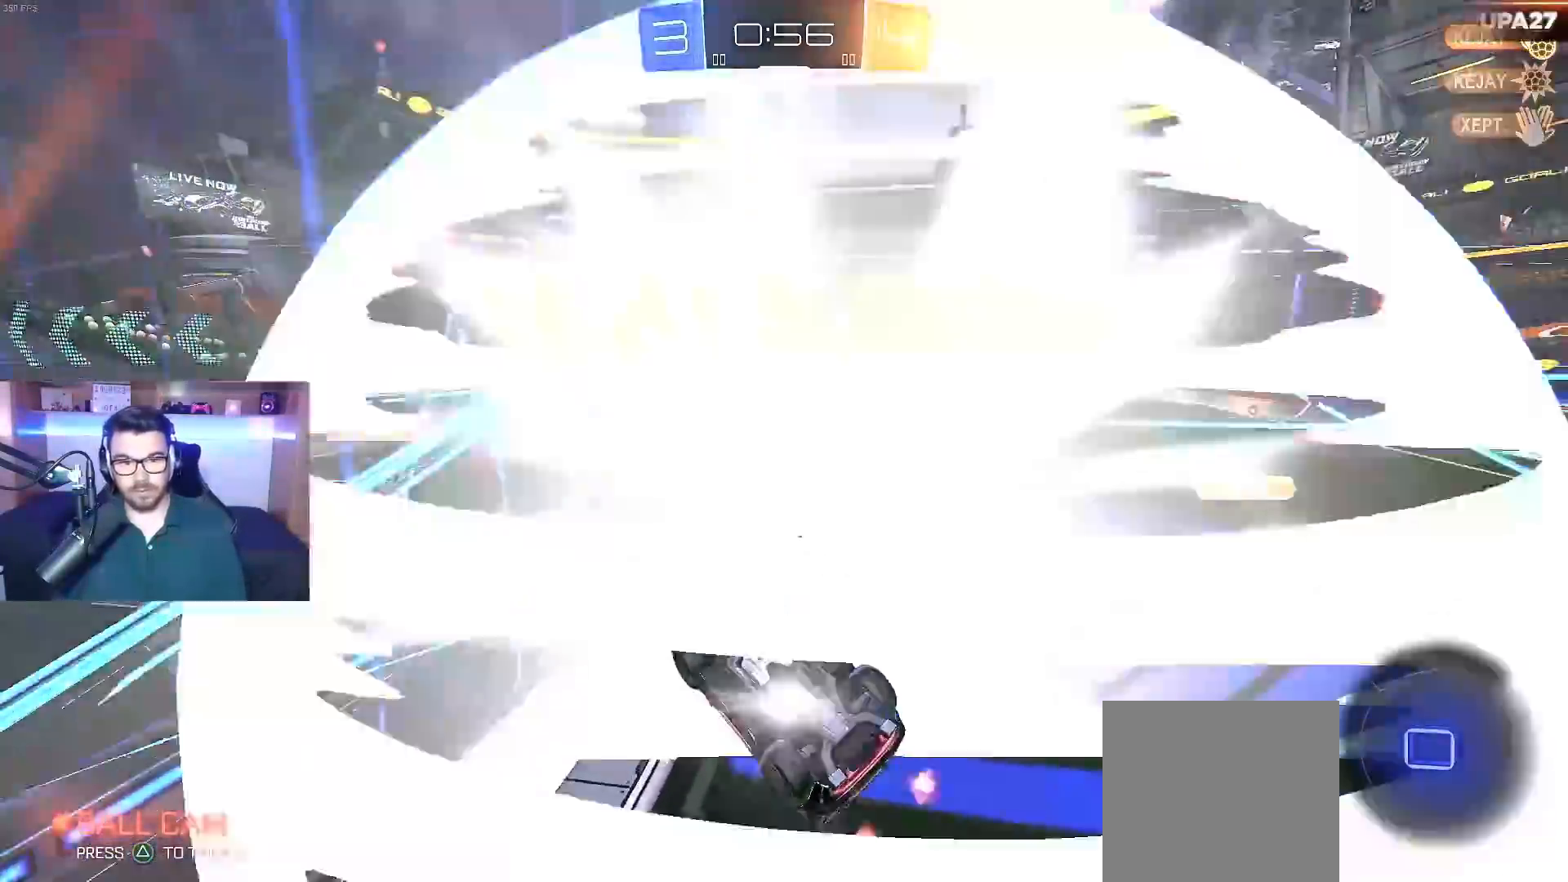
{"buttons": [], "left_stick": "center", "right_stick": "center", "events": [[100, "L1", "down"], [100, "left_stick", "left"], [150, "A", "down"], [150, "left_stick", "down"], [317, "A", "up"], [367, "L1", "up"], [367, "left_stick", "center"]]}
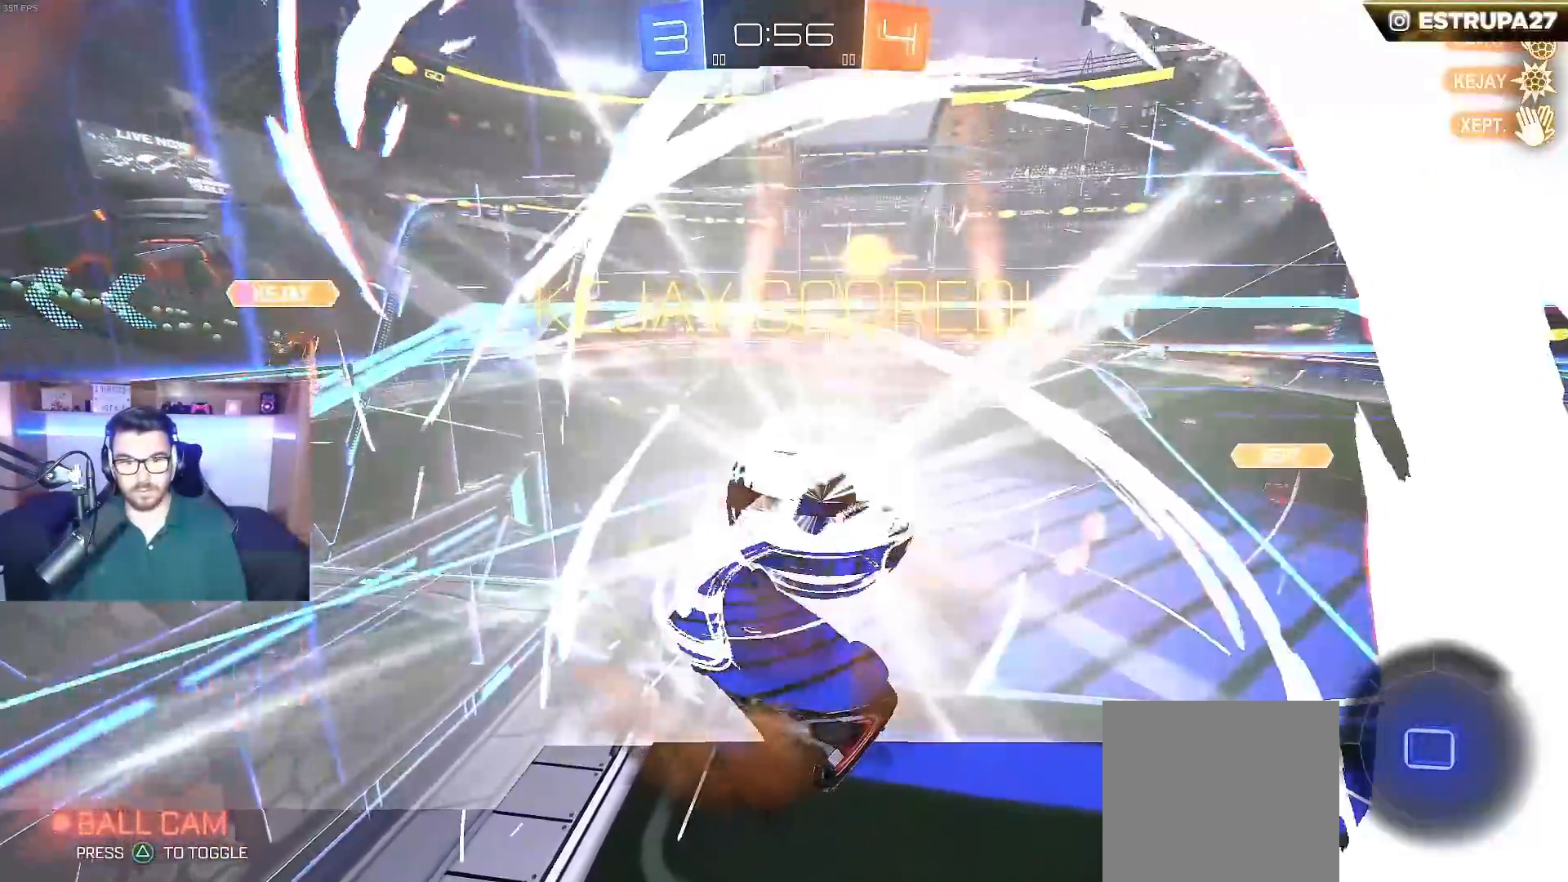
{"buttons": ["L1"], "left_stick": "left", "right_stick": "center", "events": [[150, "A", "down"], [200, "L1", "down"], [217, "left_stick", "up-left"], [283, "left_stick", "left"], [317, "A", "up"]]}
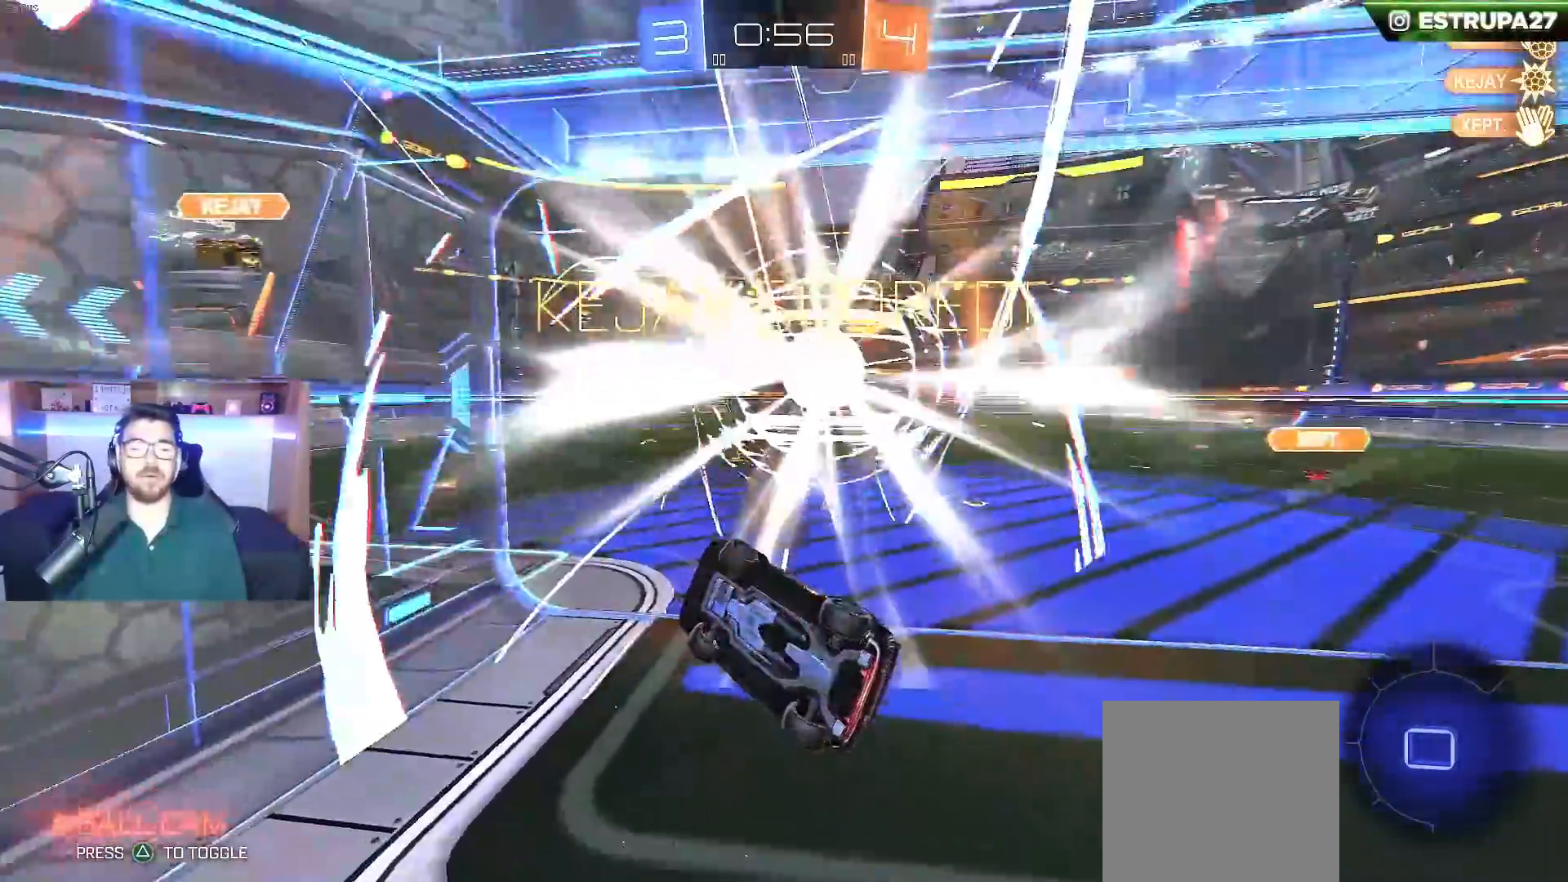
{"buttons": [], "left_stick": "center", "right_stick": "center", "events": [[100, "A", "down"], [317, "A", "up"], [400, "L1", "up"], [400, "left_stick", "center"]]}
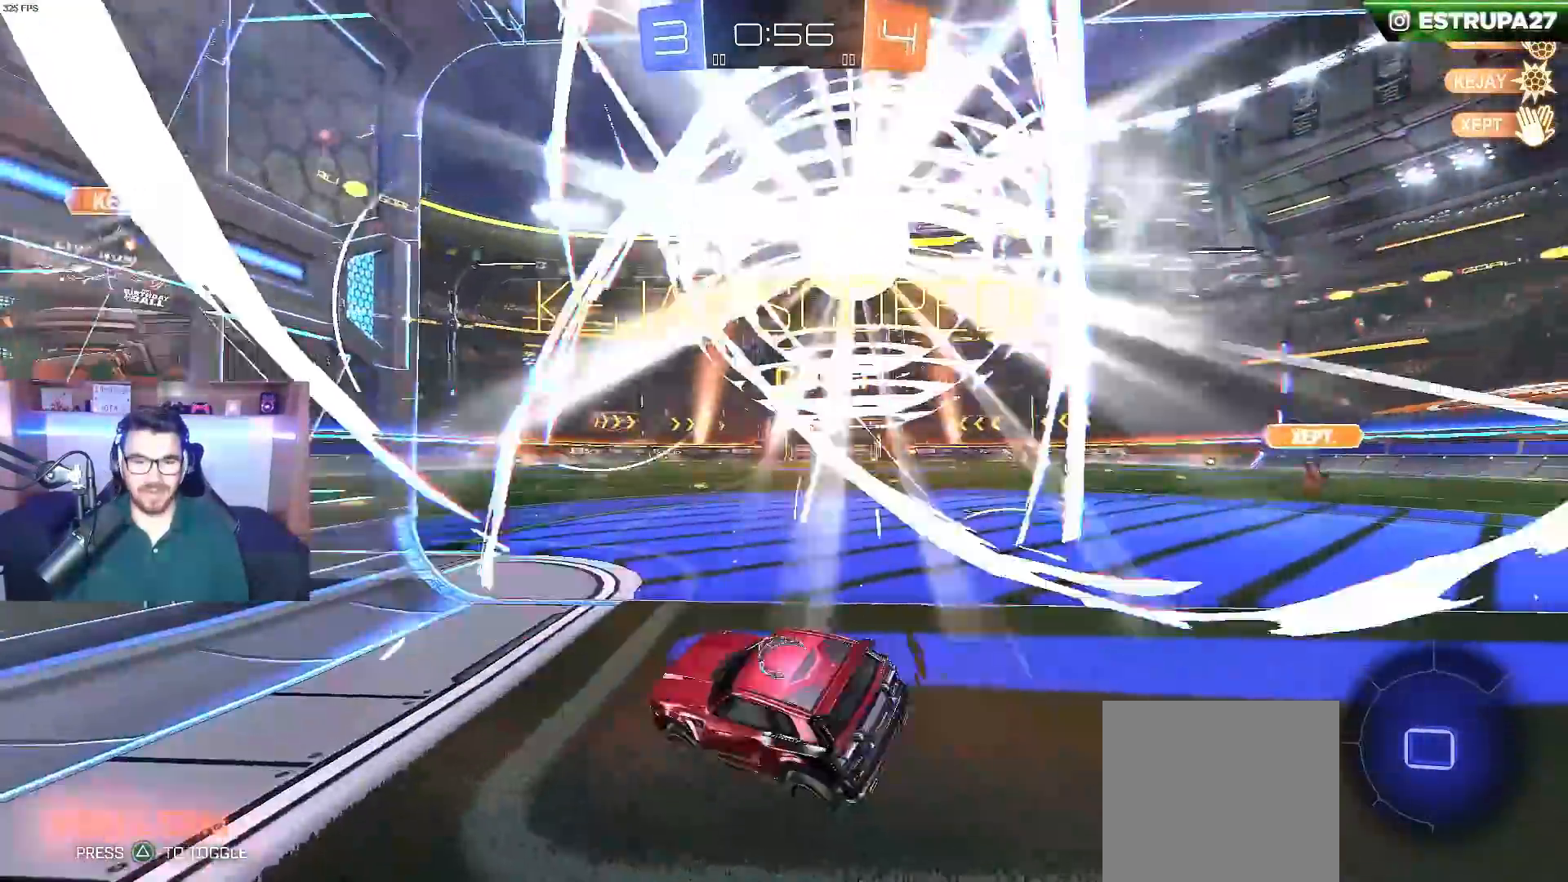
{"buttons": ["R2"], "left_stick": "center", "right_stick": "center", "events": [[17, "R2", "down"], [267, "Y", "down"], [283, "B", "down"], [400, "B", "up"], [400, "Y", "up"]]}
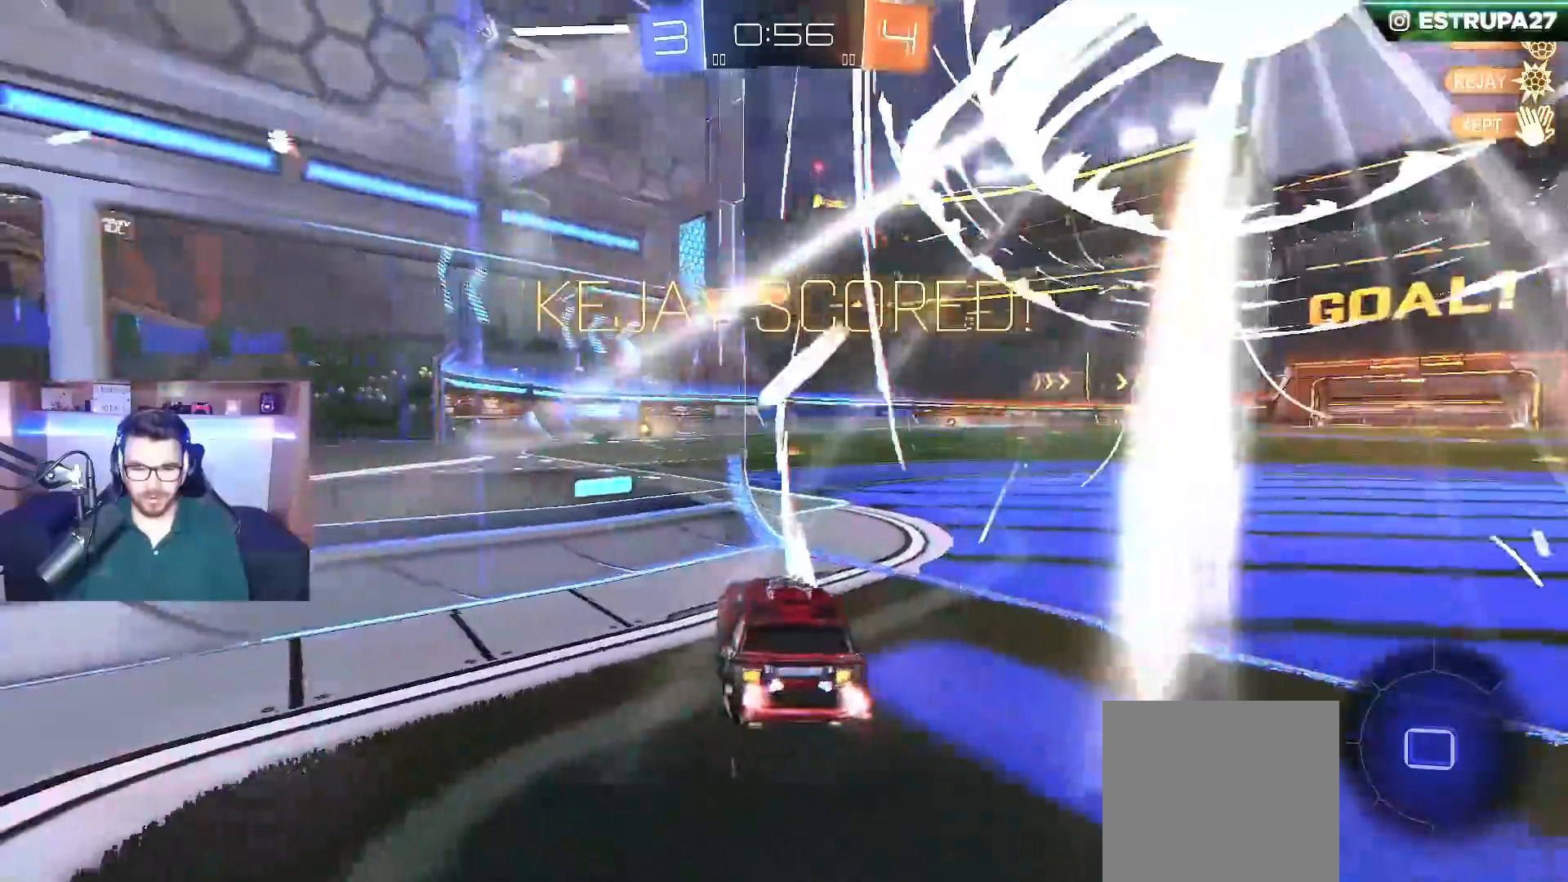
{"buttons": ["A", "L1"], "left_stick": "up-left", "right_stick": "center", "events": [[50, "R2", "up"], [100, "A", "down"], [117, "DPAD_UP", "down"], [200, "DPAD_UP", "up"], [217, "A", "up"], [267, "DPAD_LEFT", "down"], [367, "DPAD_LEFT", "up"], [483, "L1", "down"], [500, "A", "down"], [500, "left_stick", "up-left"]]}
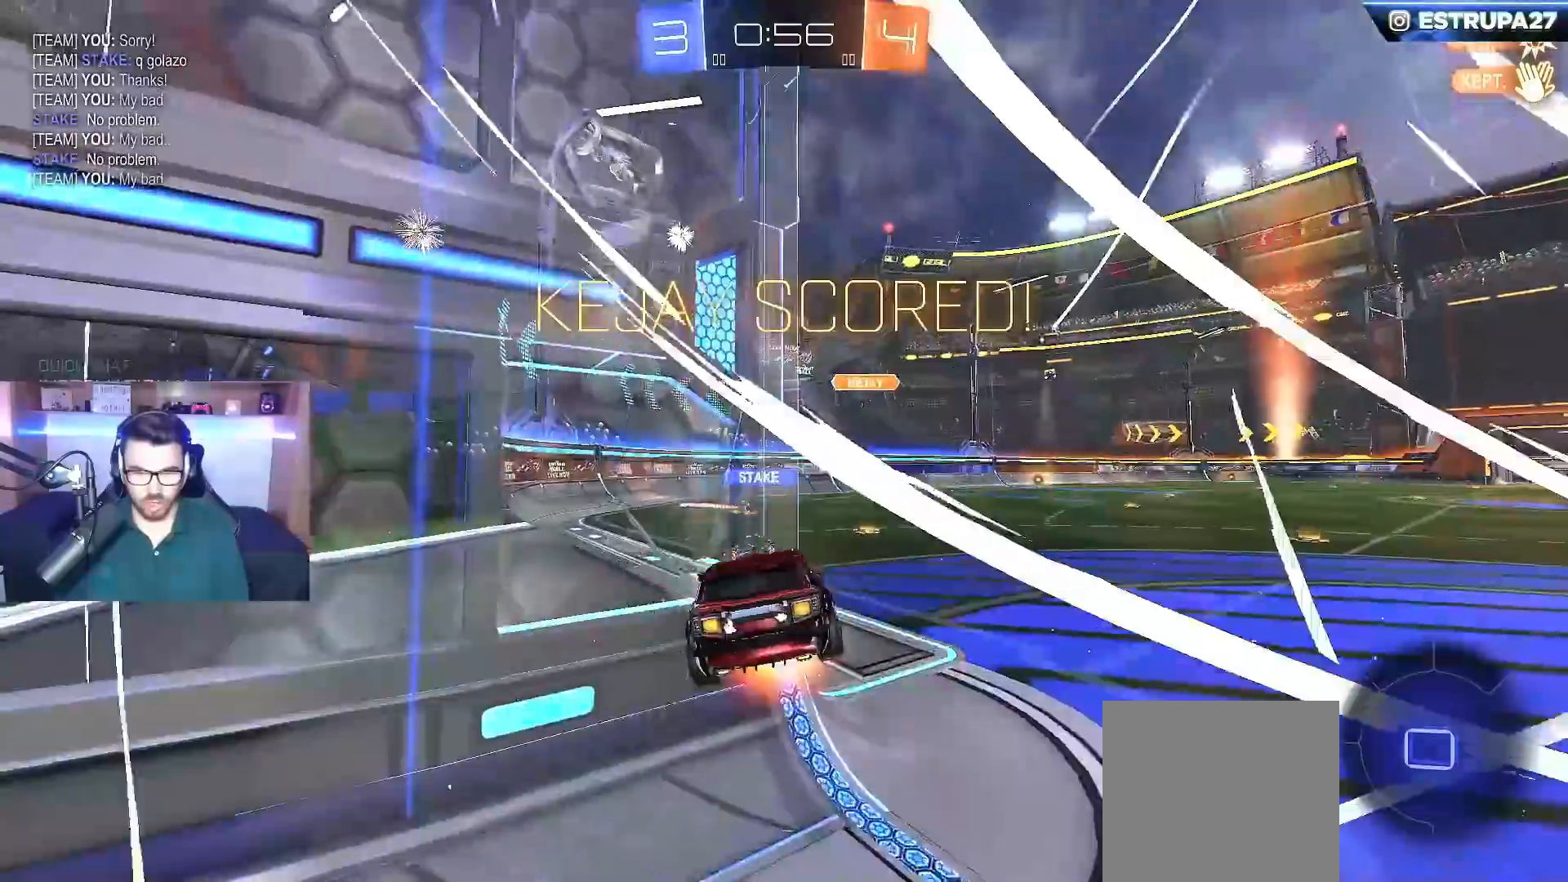
{"buttons": [], "left_stick": "center", "right_stick": "center", "events": [[17, "B", "down"], [183, "B", "up"], [250, "A", "up"], [317, "left_stick", "center"], [350, "L1", "up"]]}
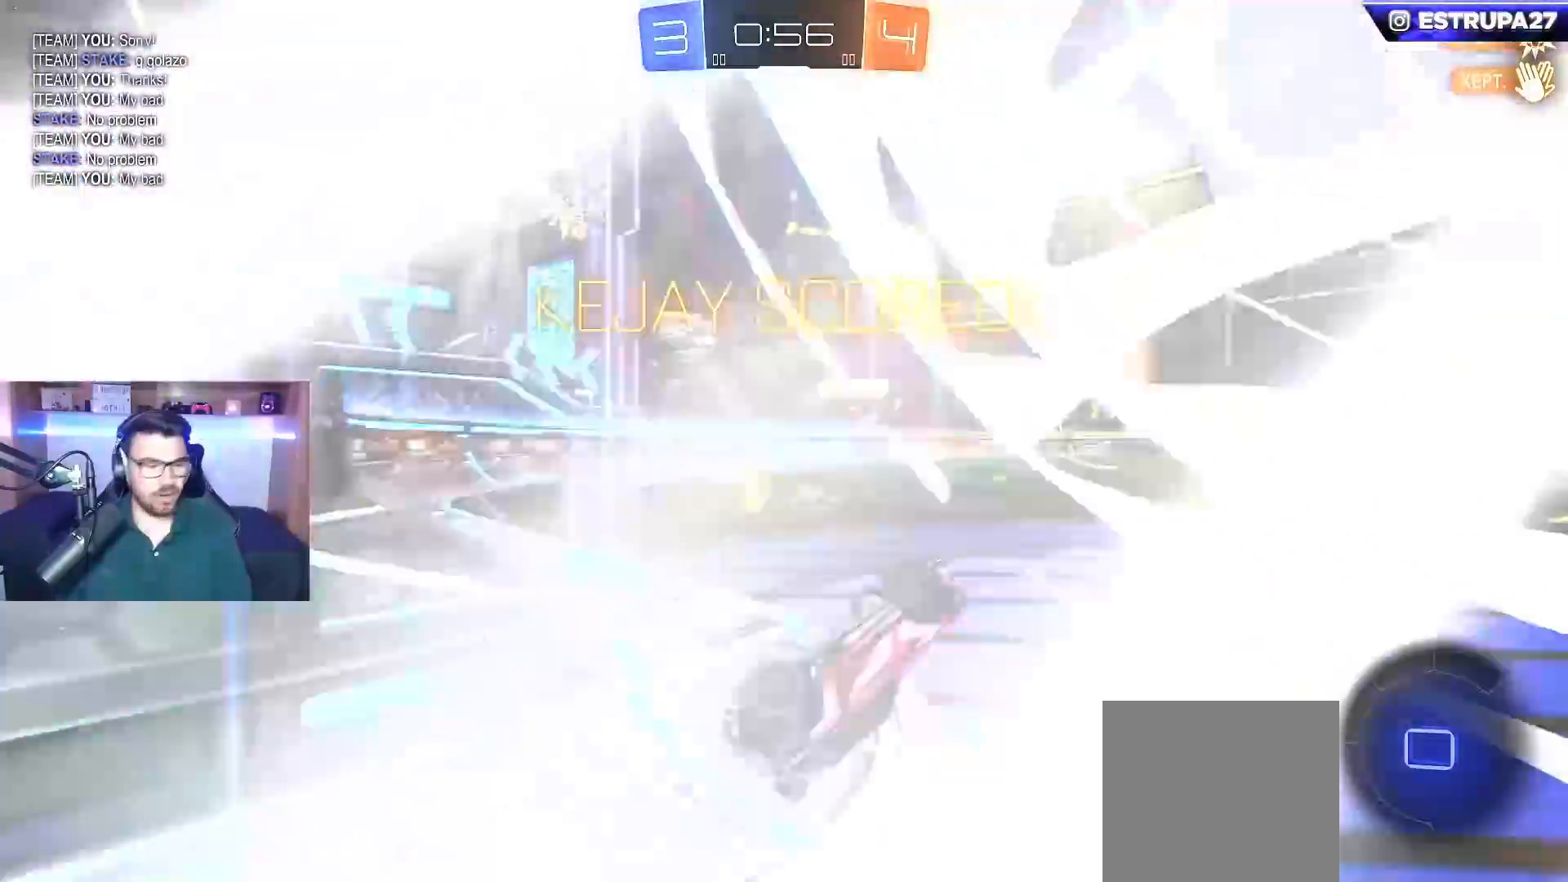
{"buttons": [], "left_stick": "center", "right_stick": "center", "events": []}
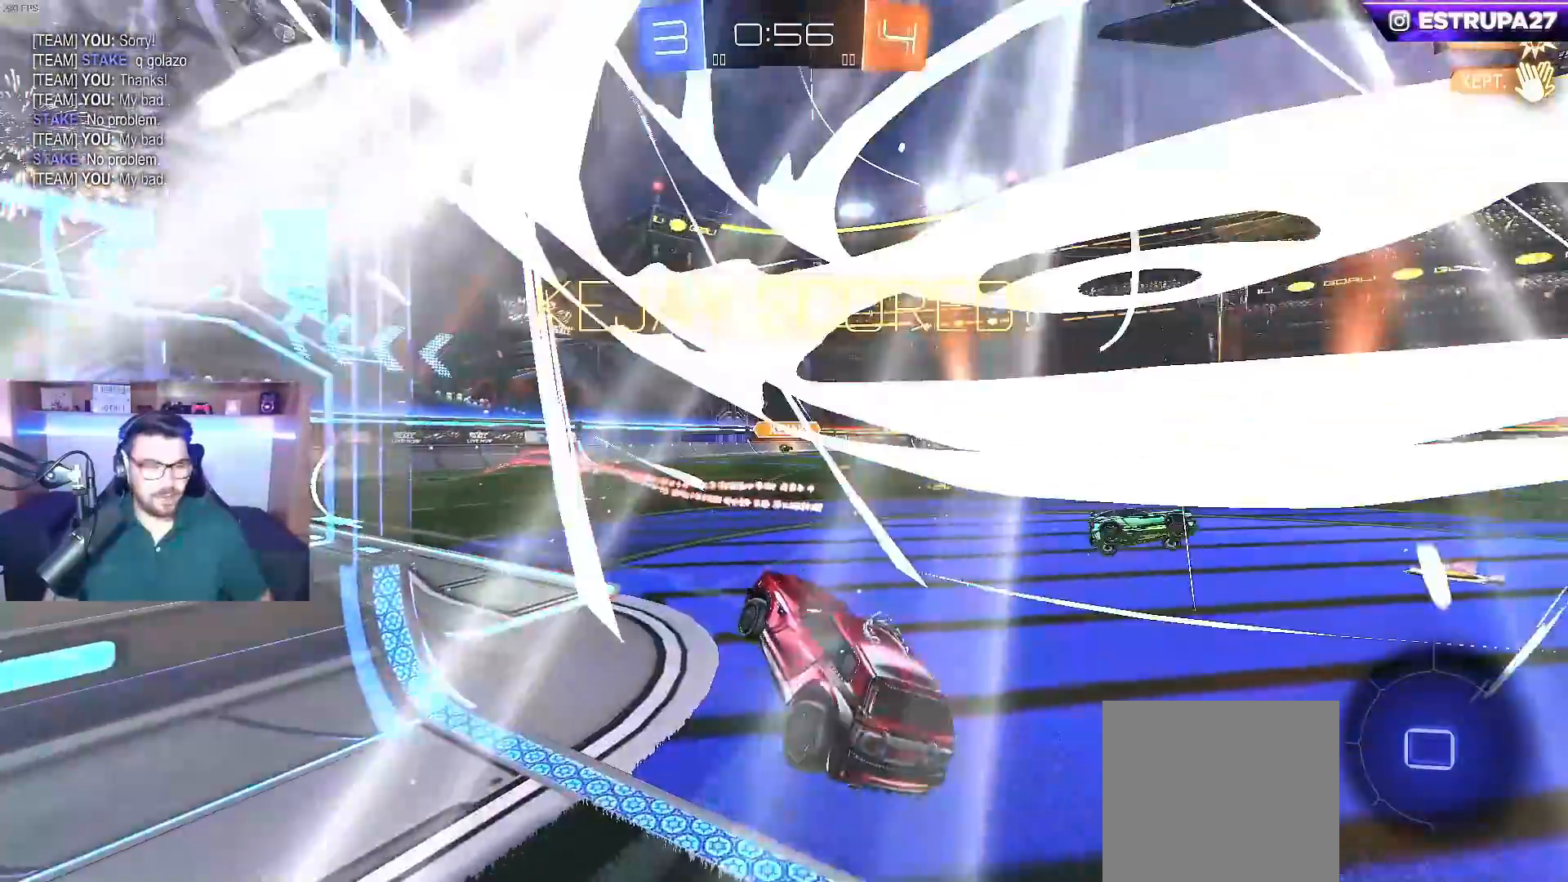
{"buttons": [], "left_stick": "center", "right_stick": "center", "events": []}
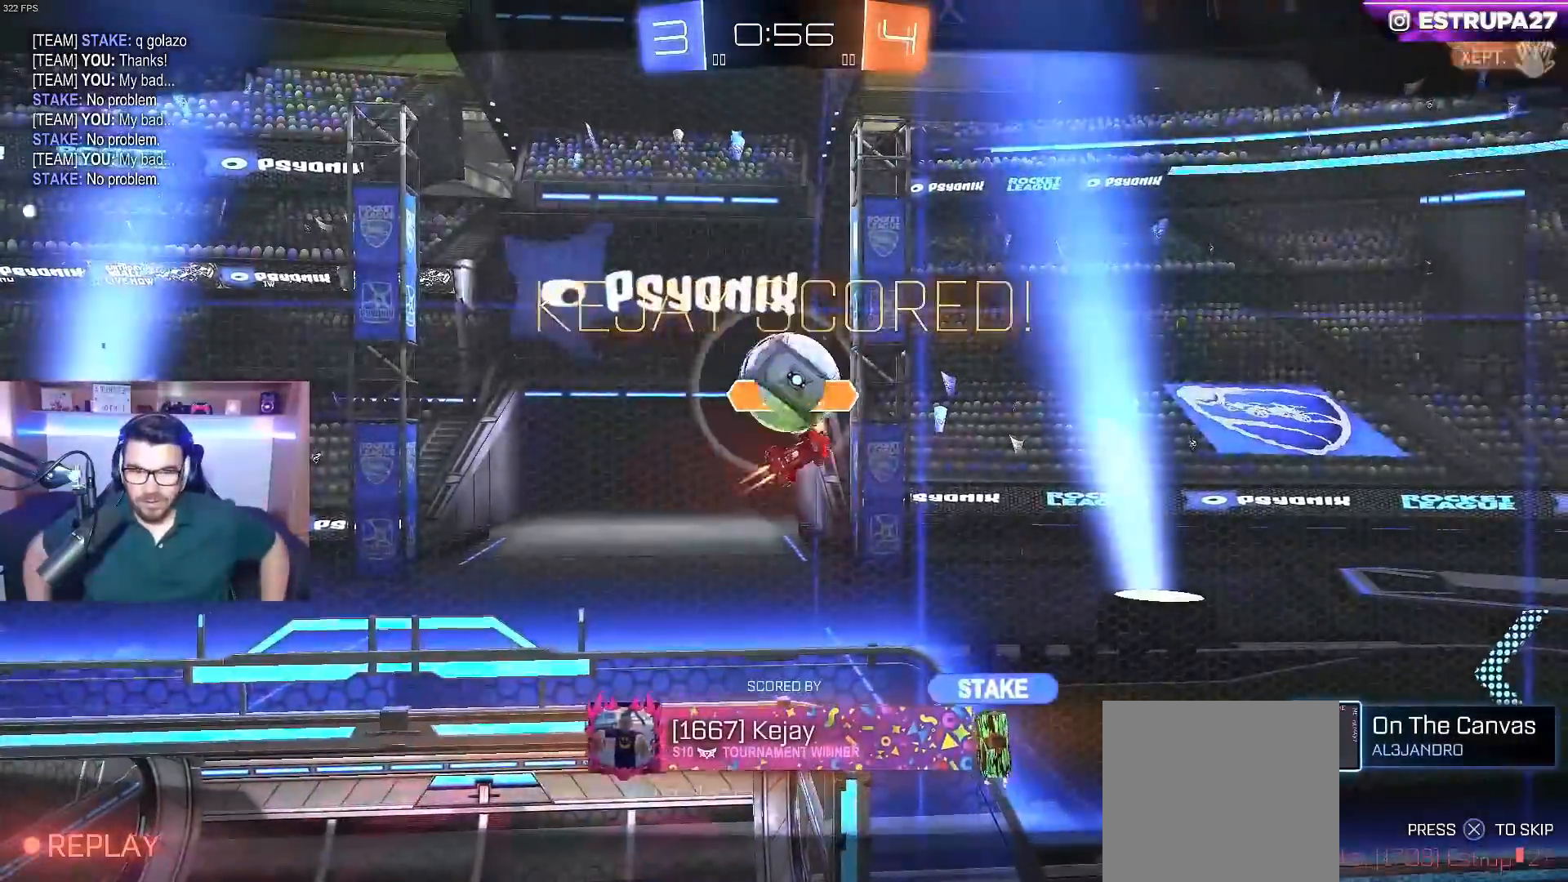
{"buttons": [], "left_stick": "center", "right_stick": "center", "events": []}
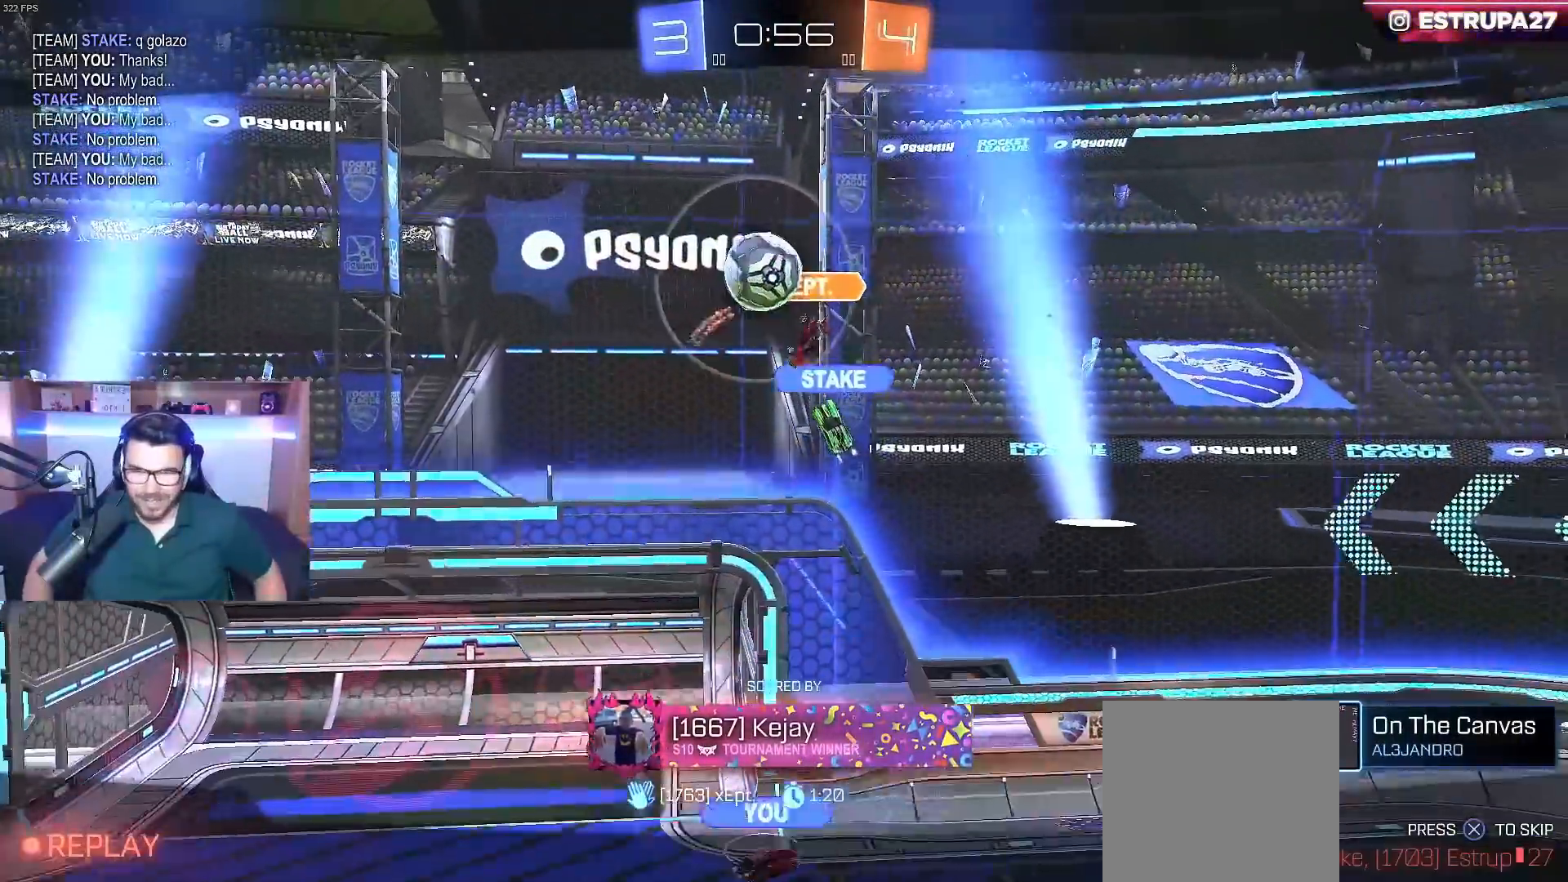
{"buttons": [], "left_stick": "center", "right_stick": "center", "events": []}
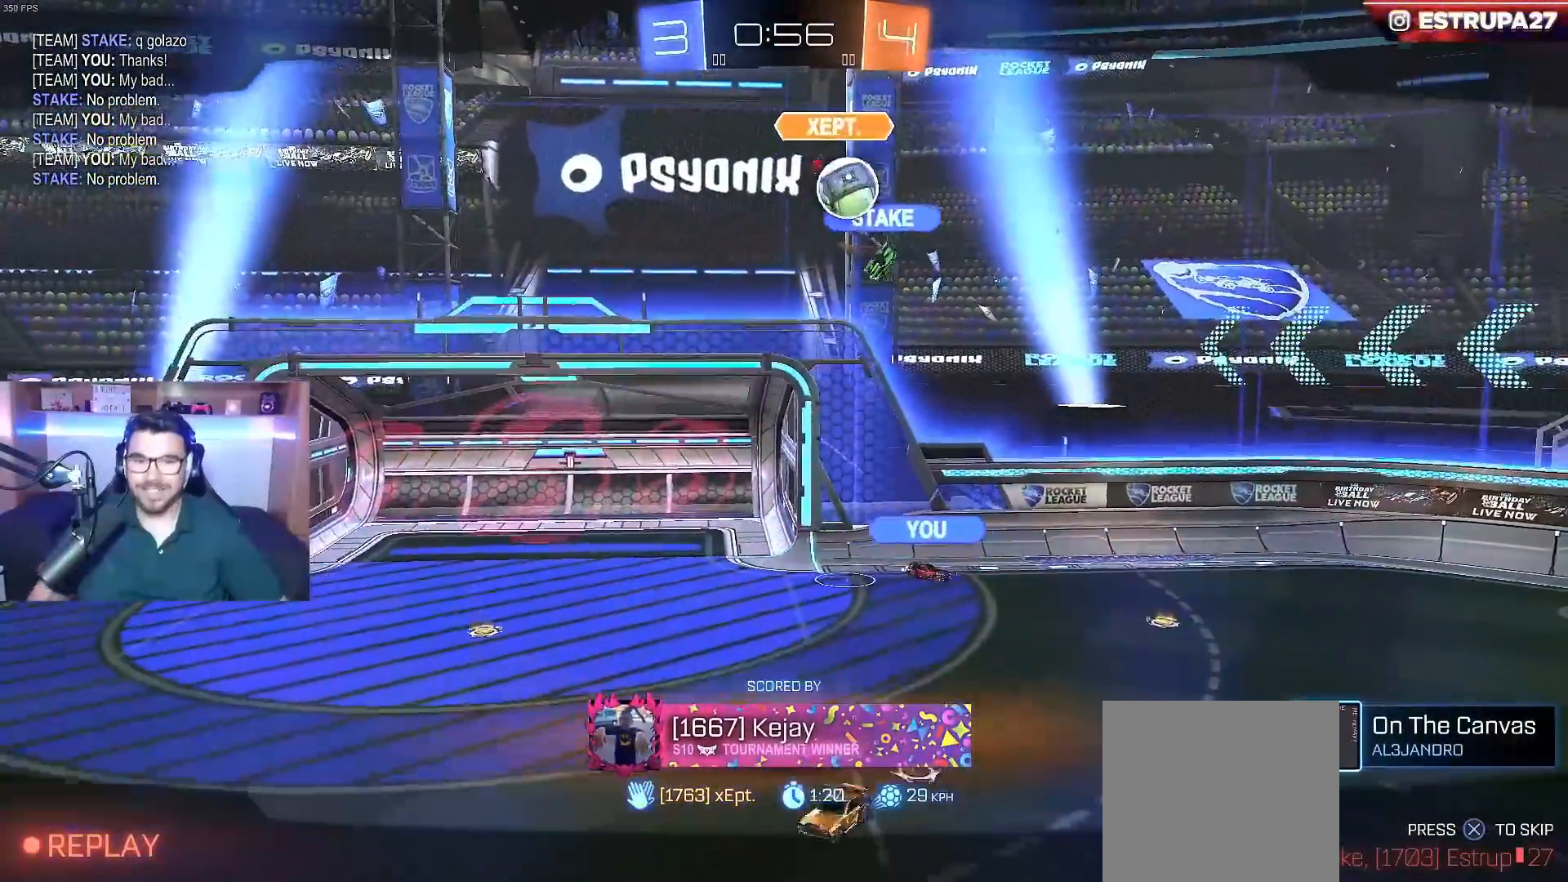
{"buttons": ["B"], "left_stick": "center", "right_stick": "center", "events": [[467, "B", "down"]]}
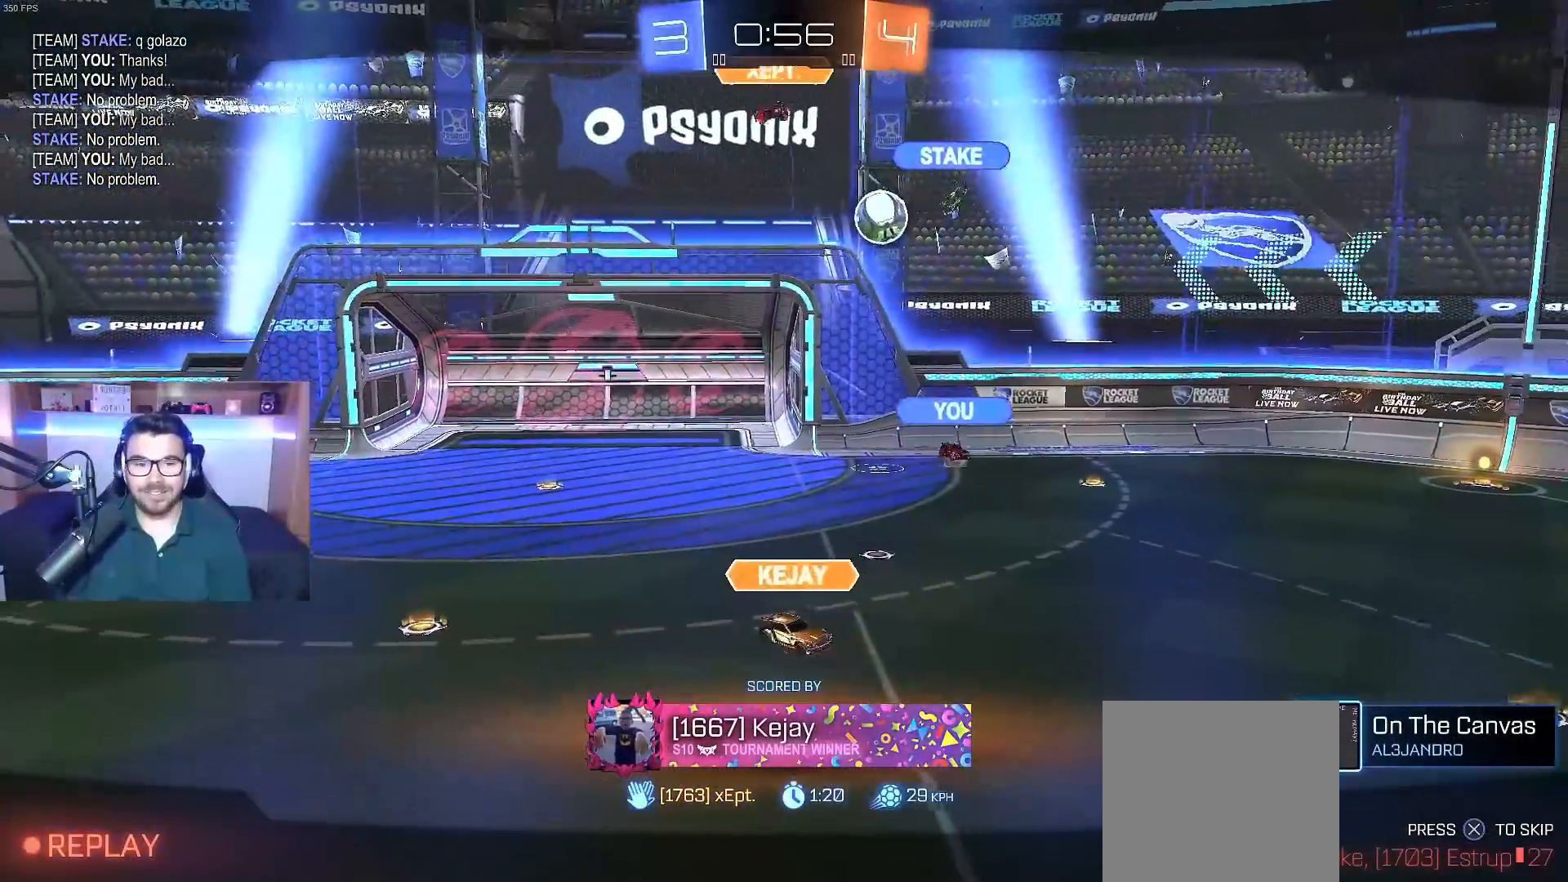
{"buttons": [], "left_stick": "center", "right_stick": "center", "events": [[83, "B", "up"]]}
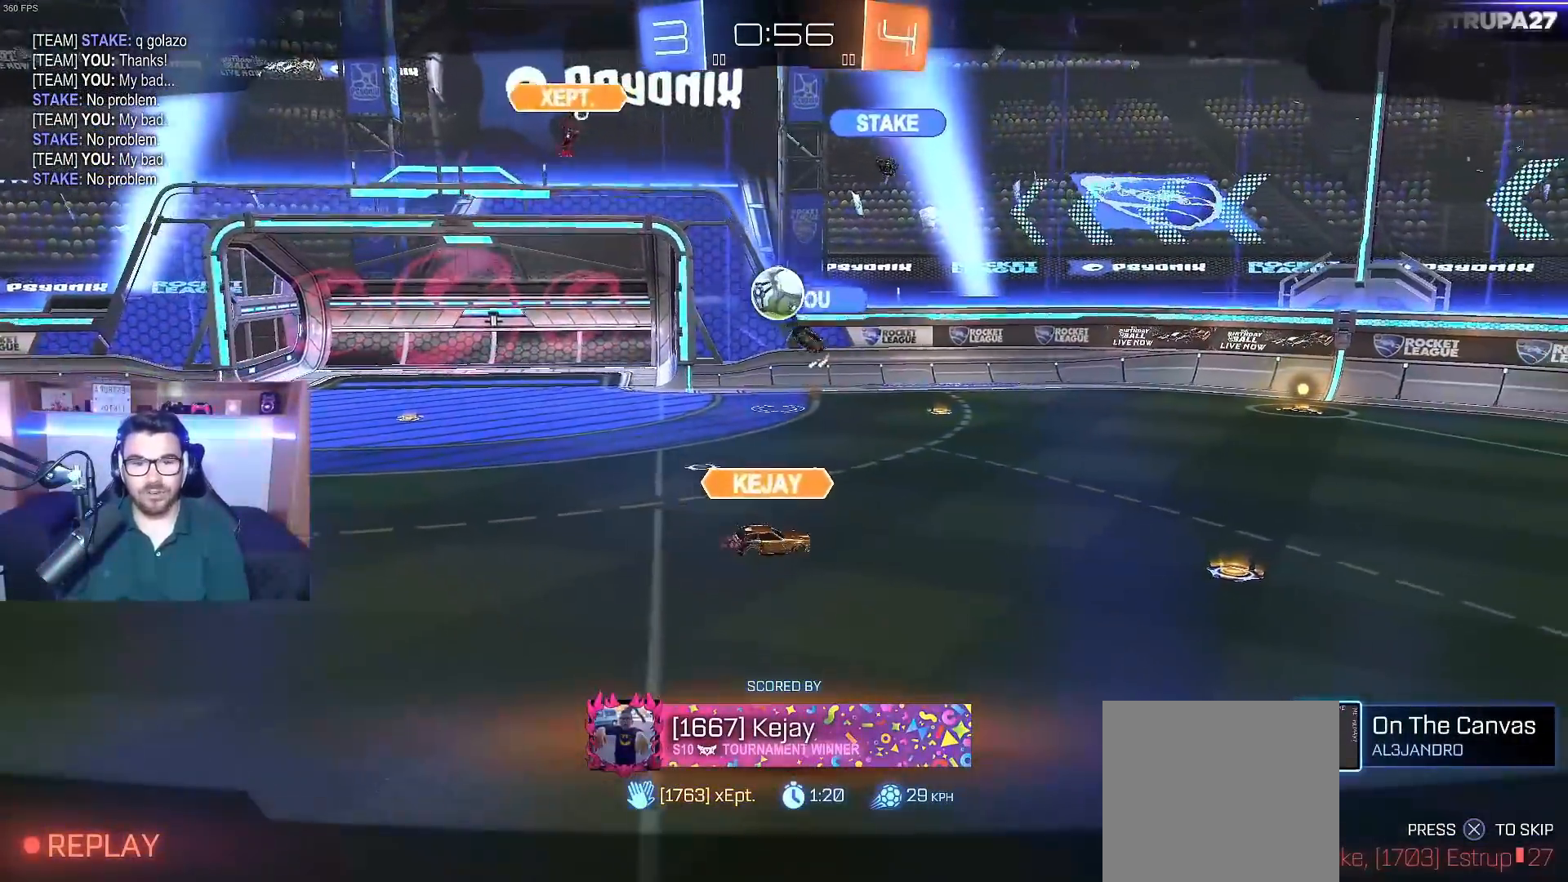
{"buttons": [], "left_stick": "center", "right_stick": "center", "events": []}
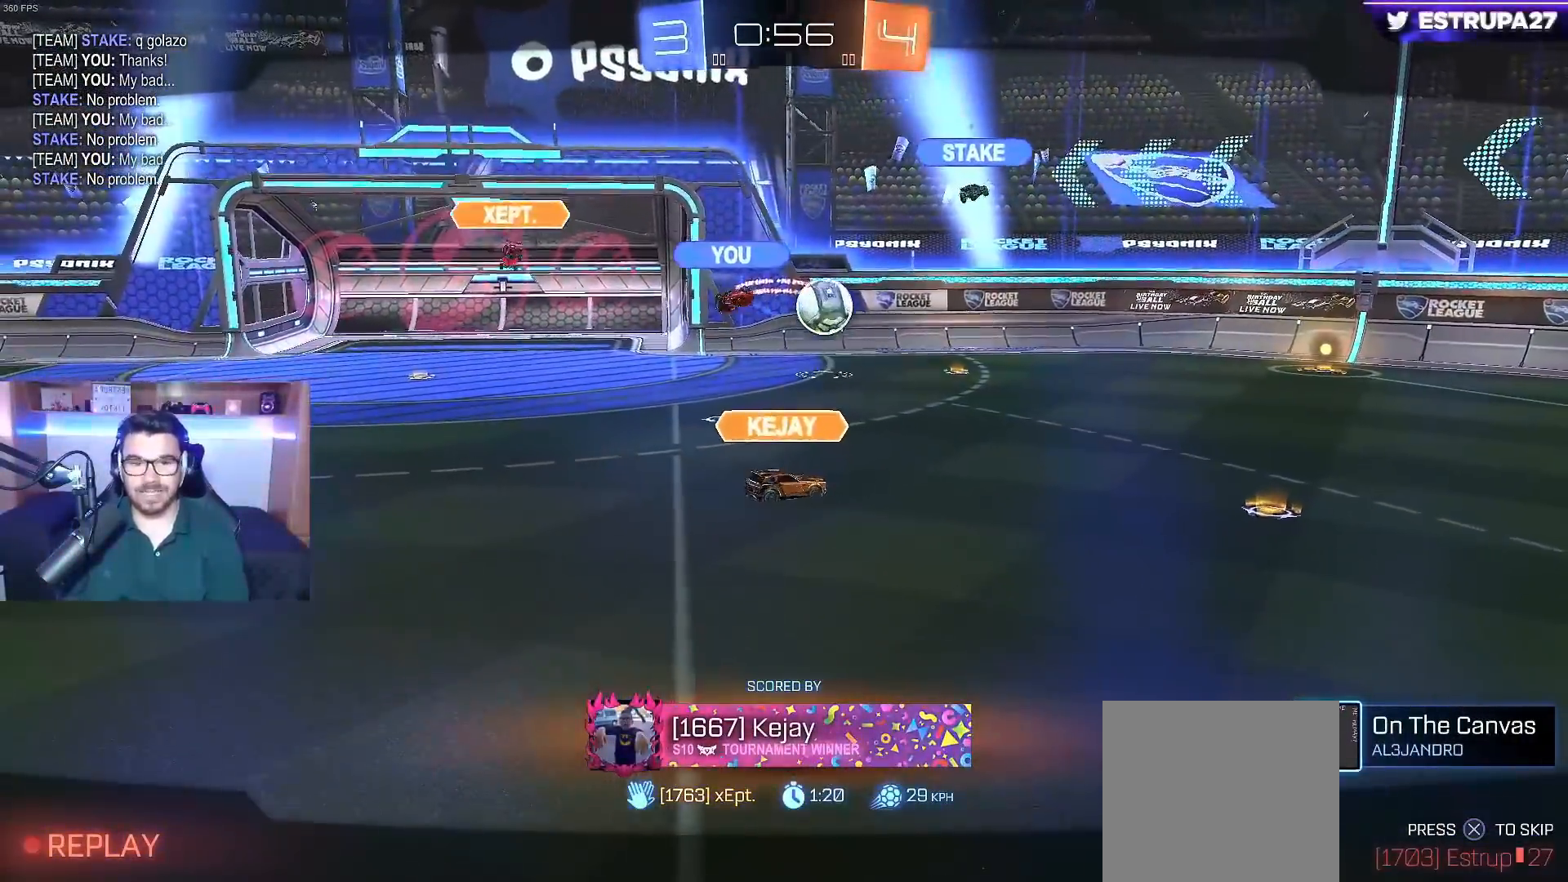
{"buttons": [], "left_stick": "center", "right_stick": "center", "events": [[67, "A", "down"], [167, "A", "up"], [183, "L3", "down"], [383, "L3", "up"]]}
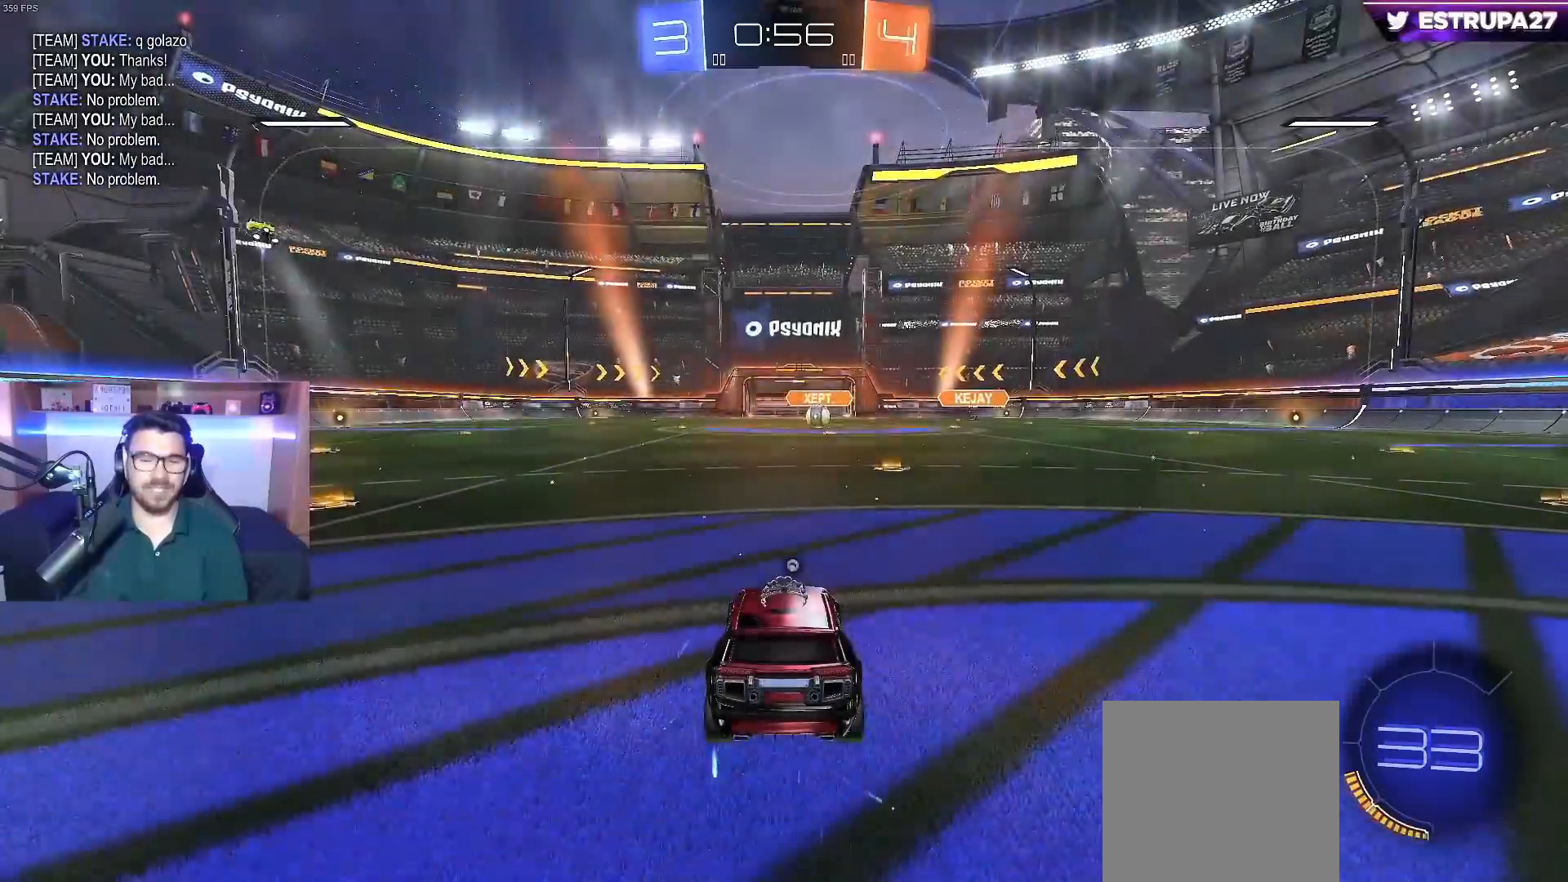
{"buttons": [], "left_stick": "center", "right_stick": "center", "events": [[150, "Y", "down"], [267, "Y", "up"]]}
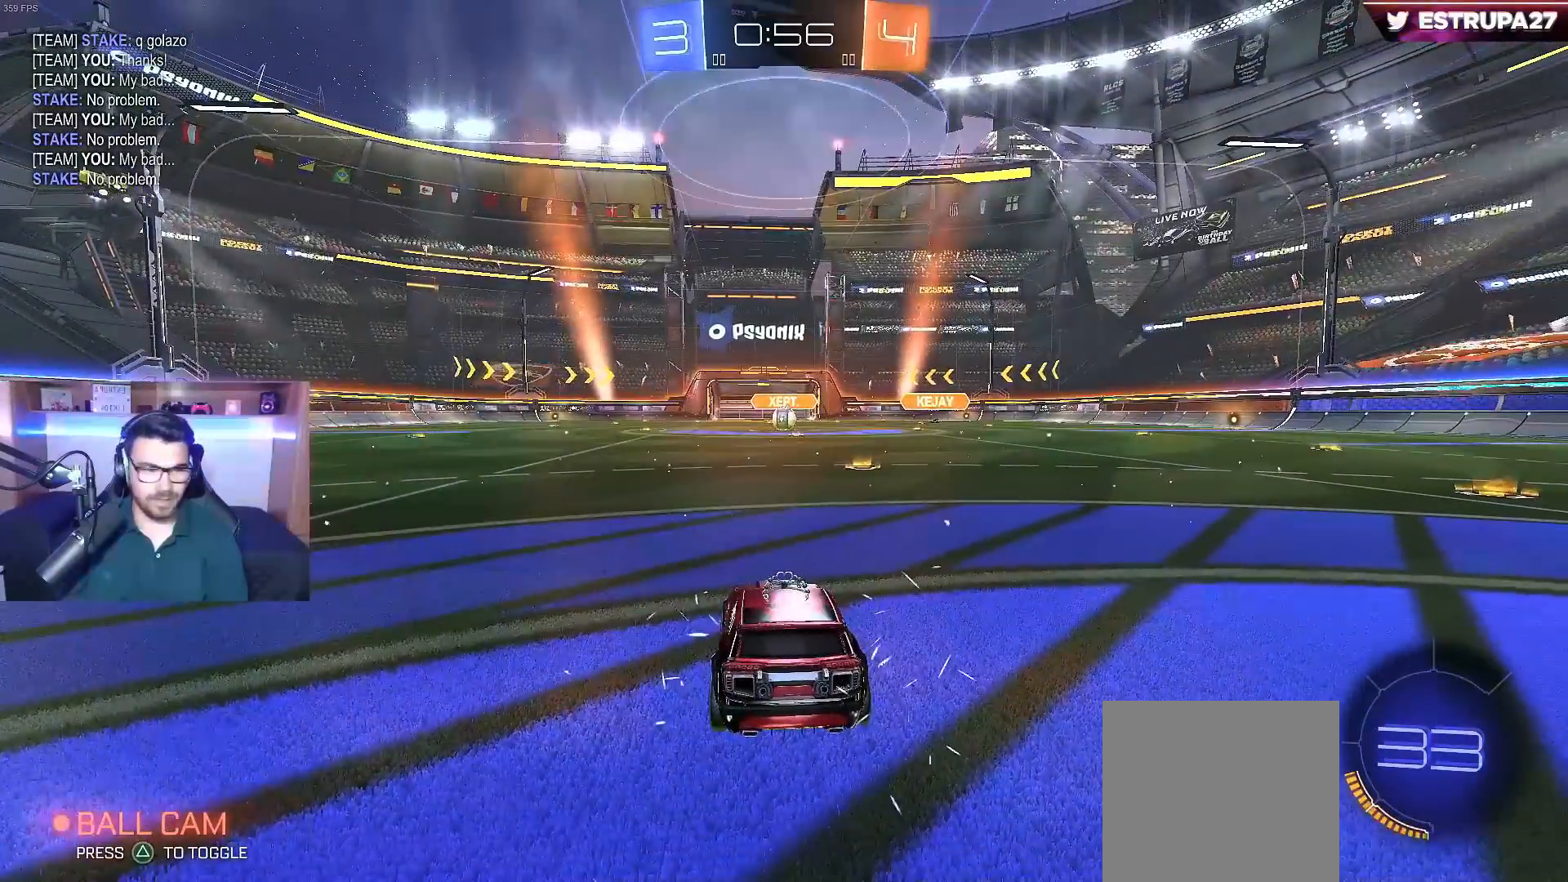
{"buttons": [], "left_stick": "center", "right_stick": "center", "events": []}
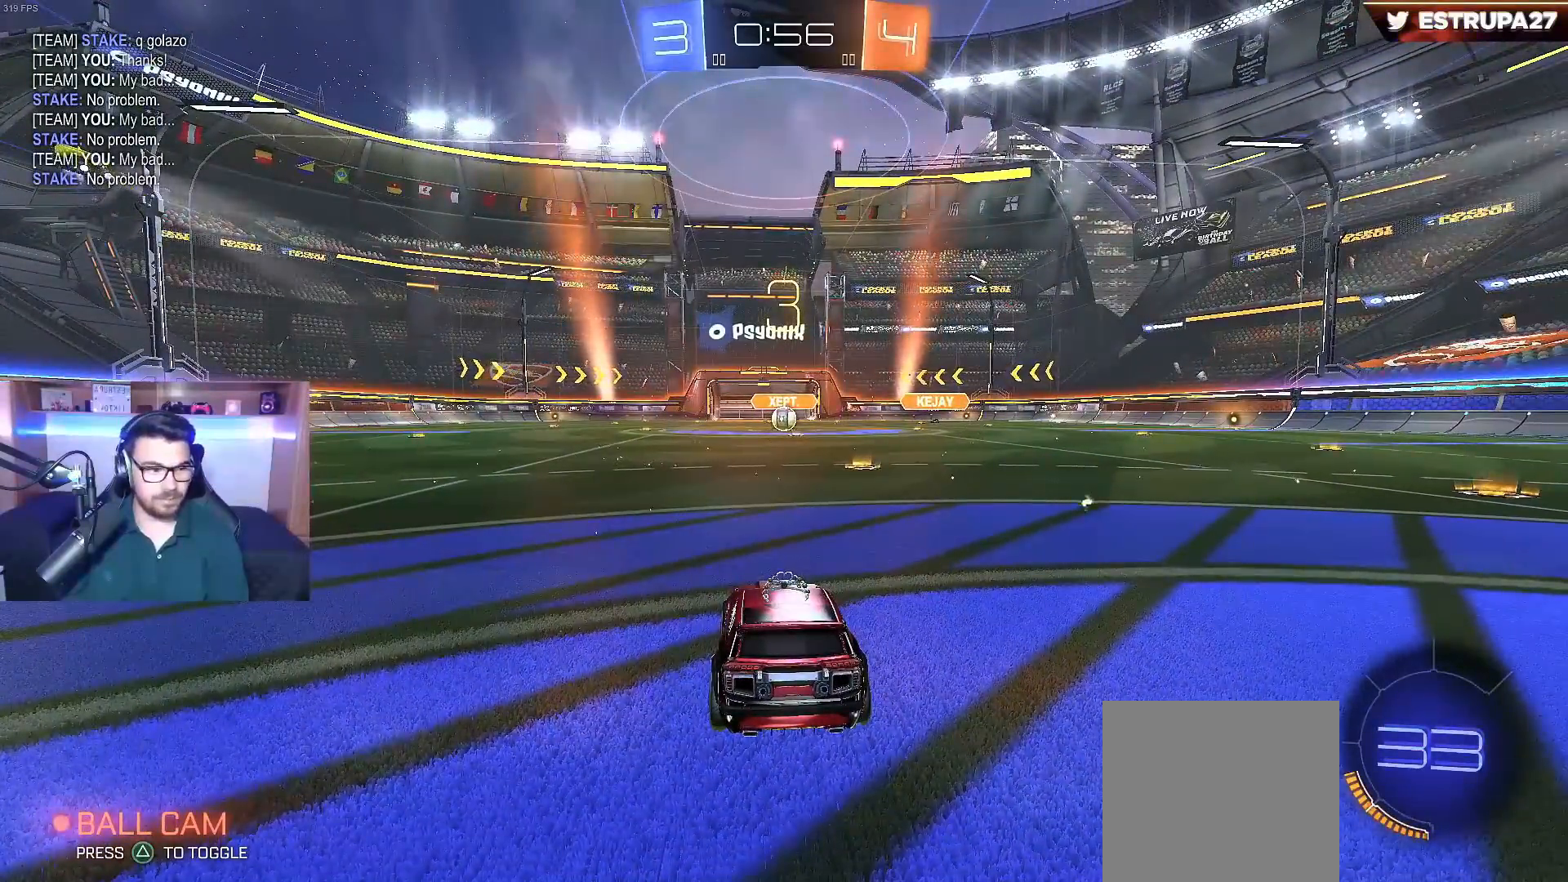
{"buttons": ["SELECT"], "left_stick": "center", "right_stick": "center", "events": [[383, "SELECT", "down"]]}
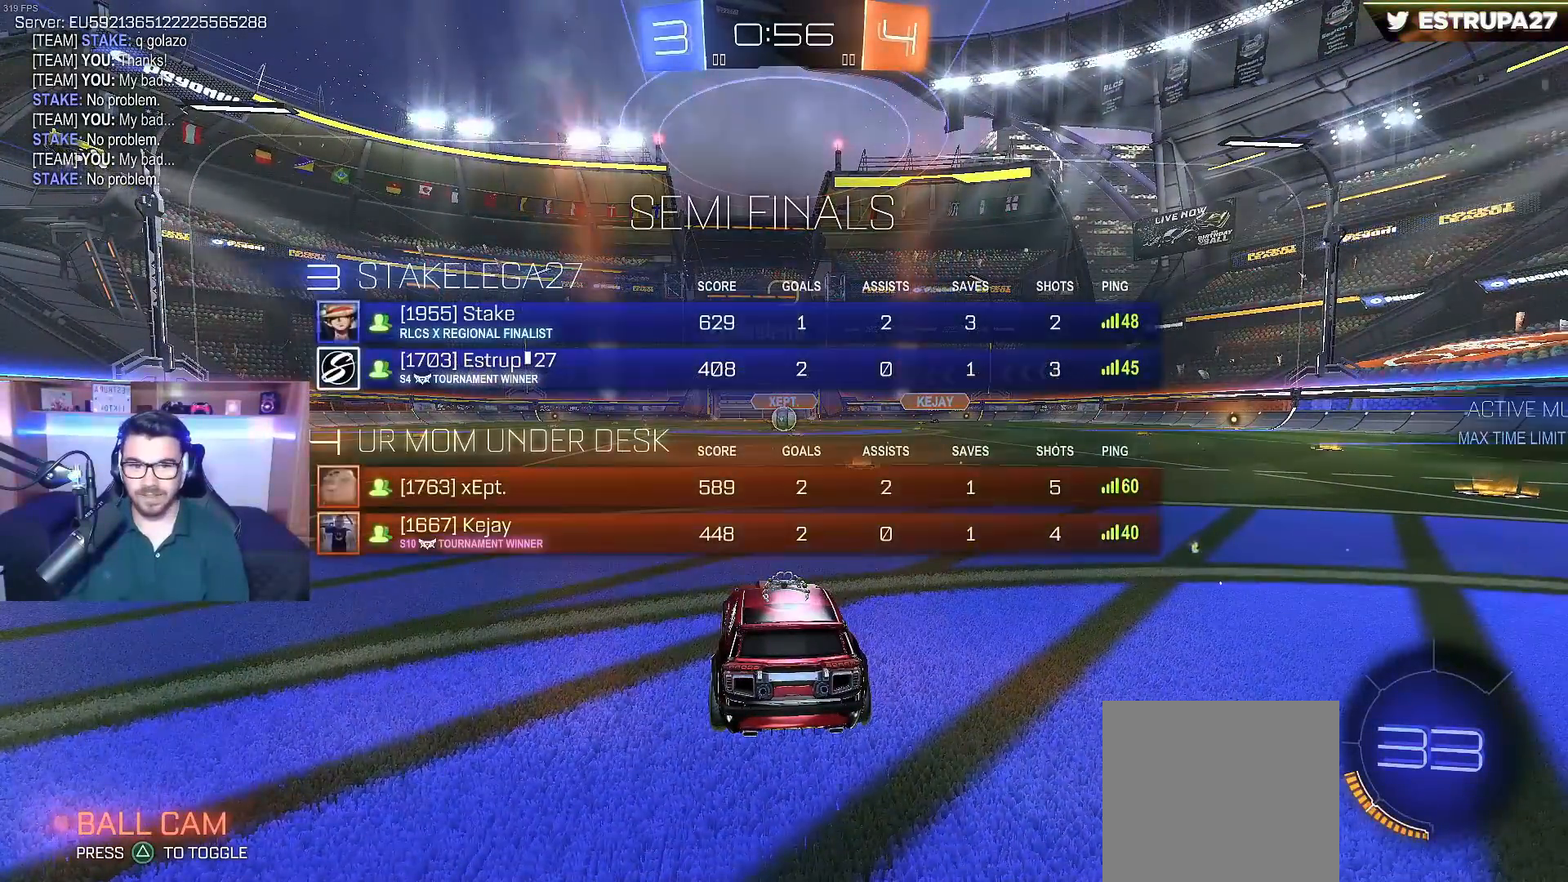
{"buttons": ["R2"], "left_stick": "center", "right_stick": "center", "events": [[350, "R2", "down"], [417, "SELECT", "up"]]}
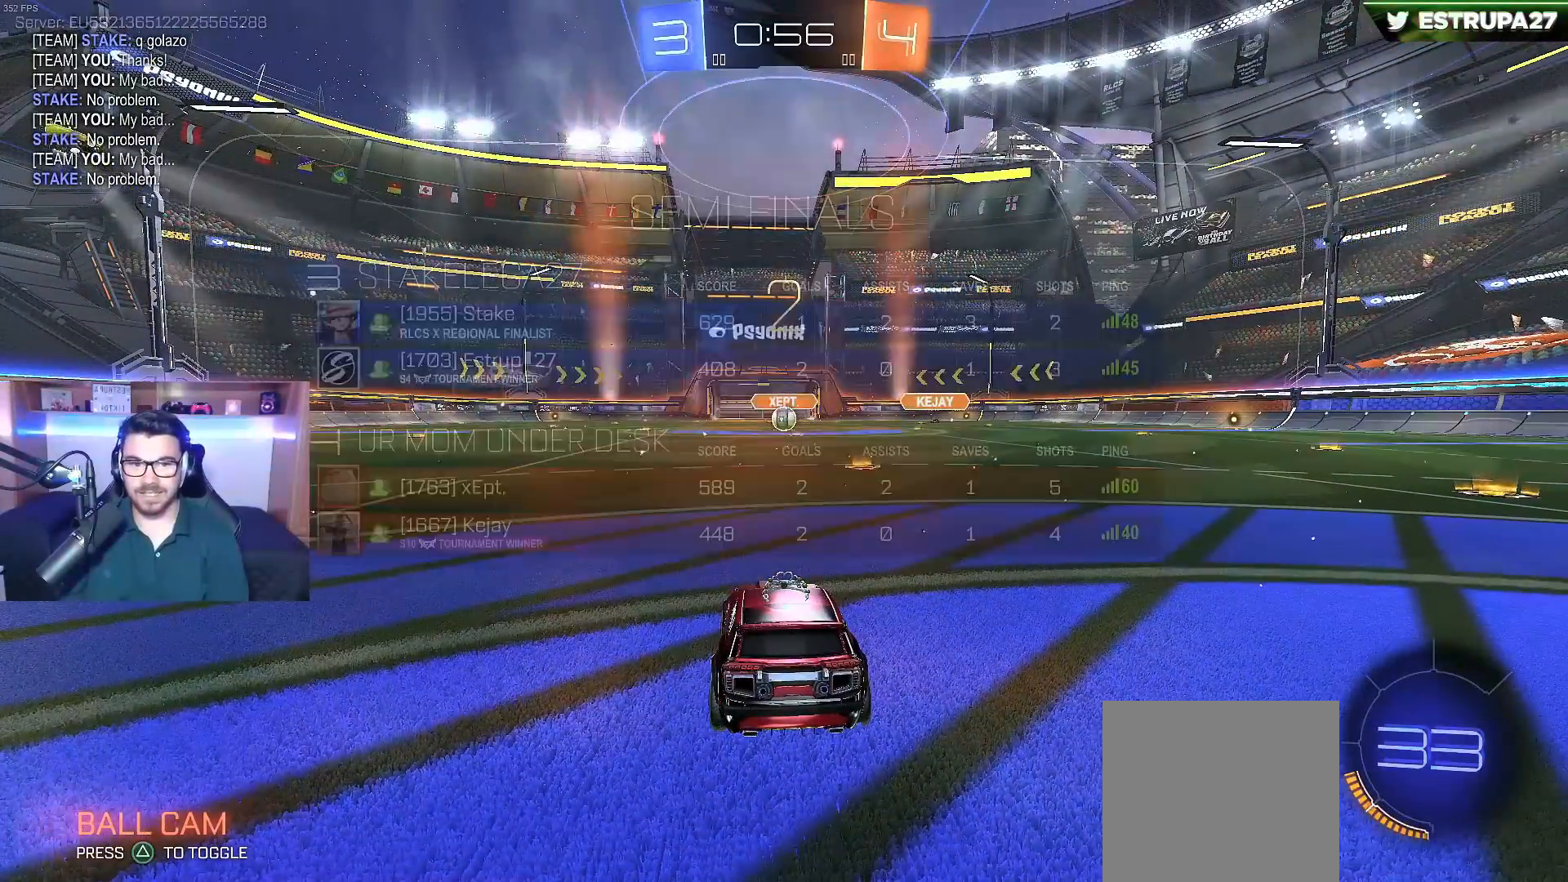
{"buttons": ["B", "R2"], "left_stick": "center", "right_stick": "center", "events": [[83, "B", "down"]]}
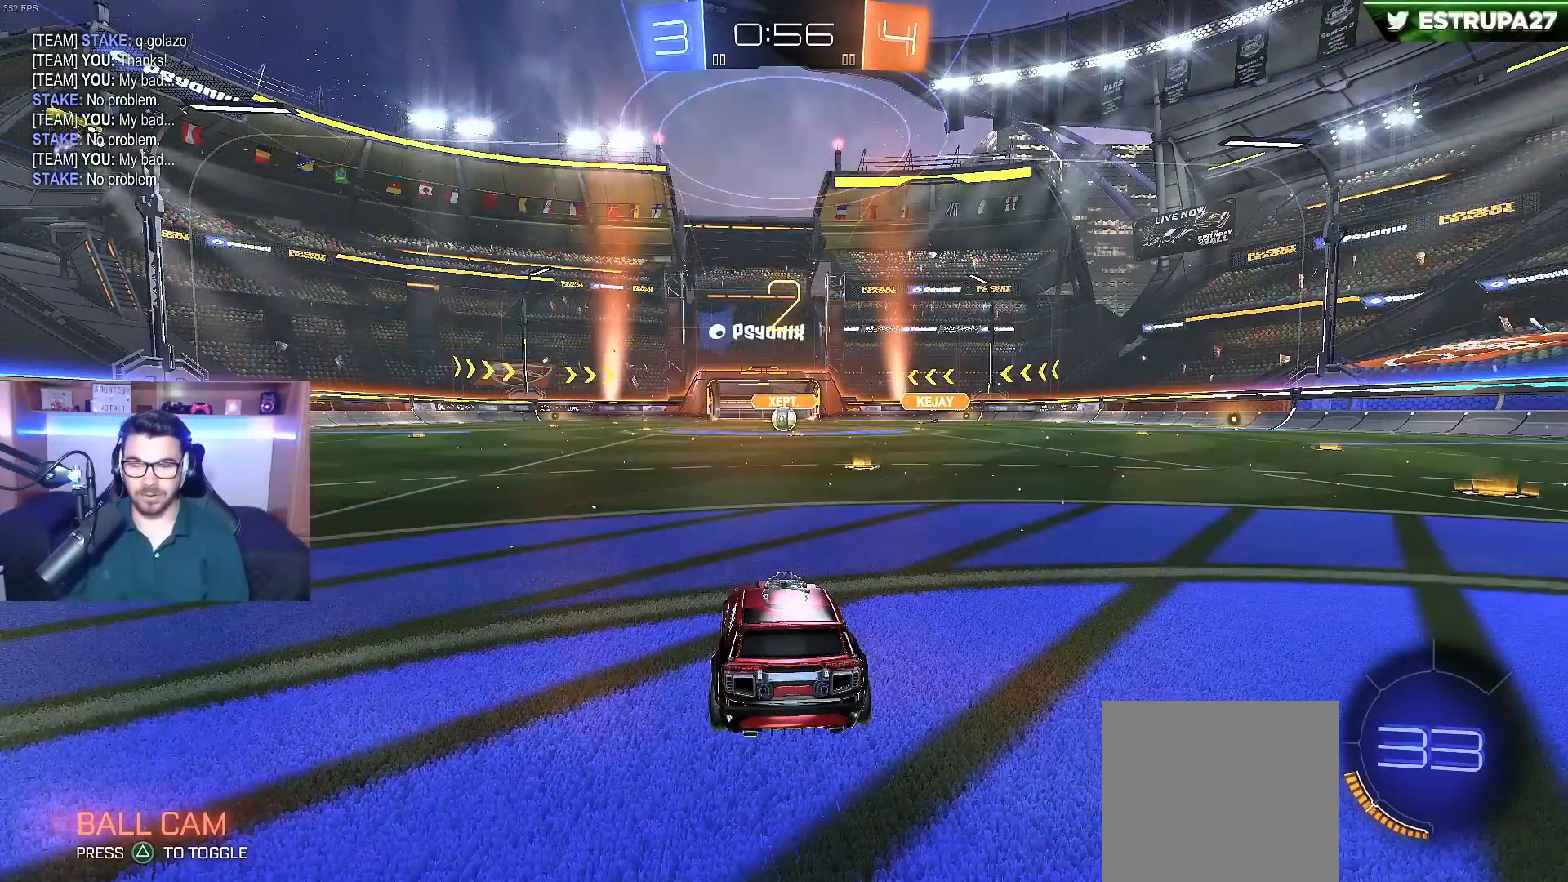
{"buttons": ["R2"], "left_stick": "center", "right_stick": "center", "events": [[100, "B", "up"]]}
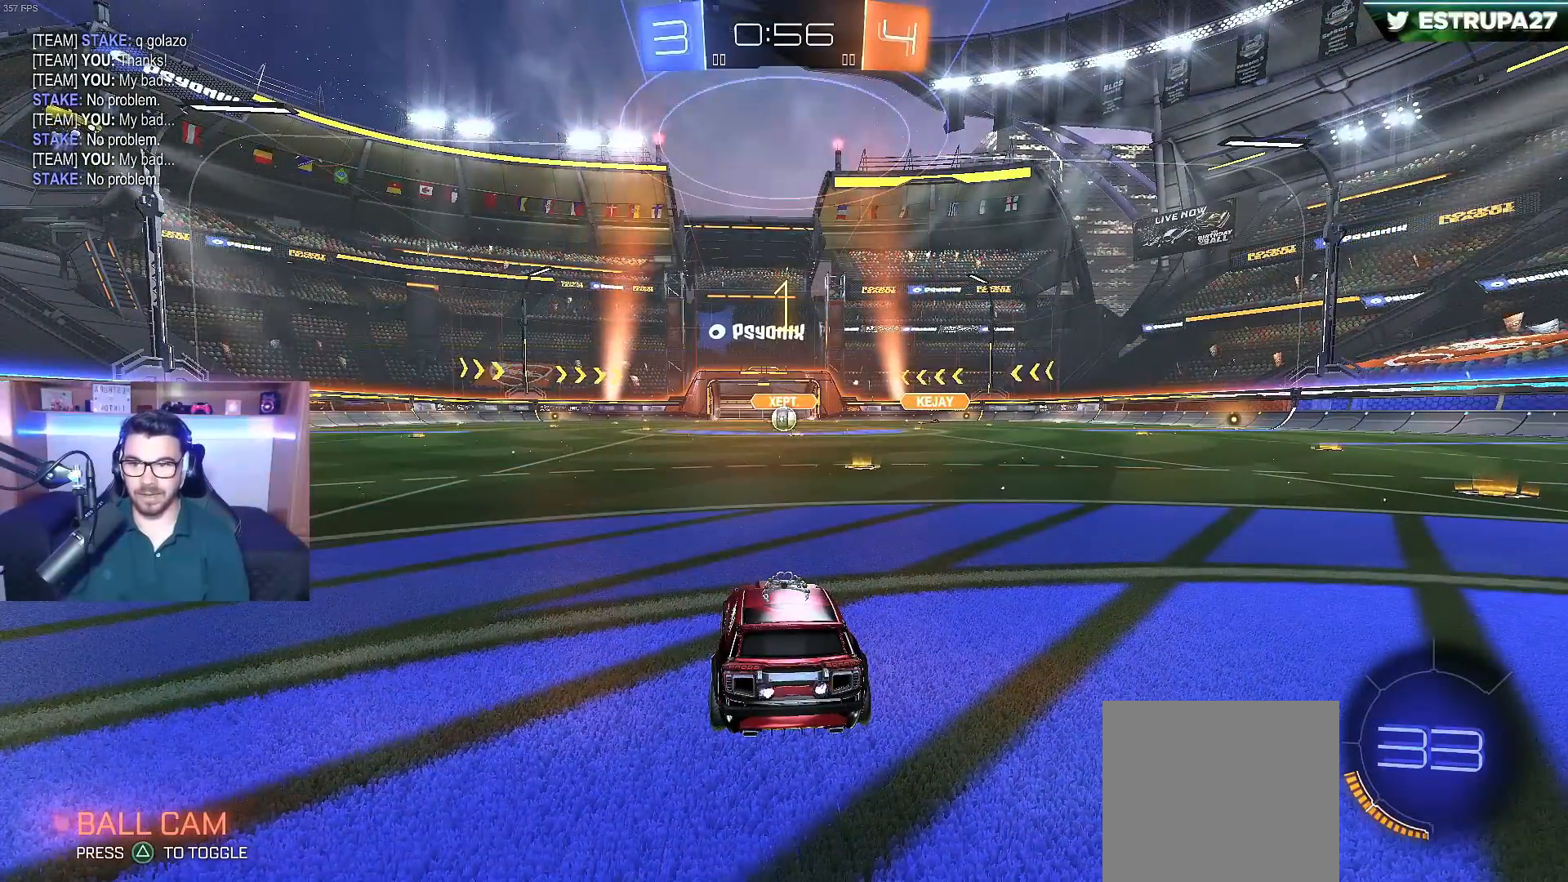
{"buttons": ["B", "R2"], "left_stick": "right", "right_stick": "center", "events": [[267, "B", "down"], [483, "left_stick", "right"]]}
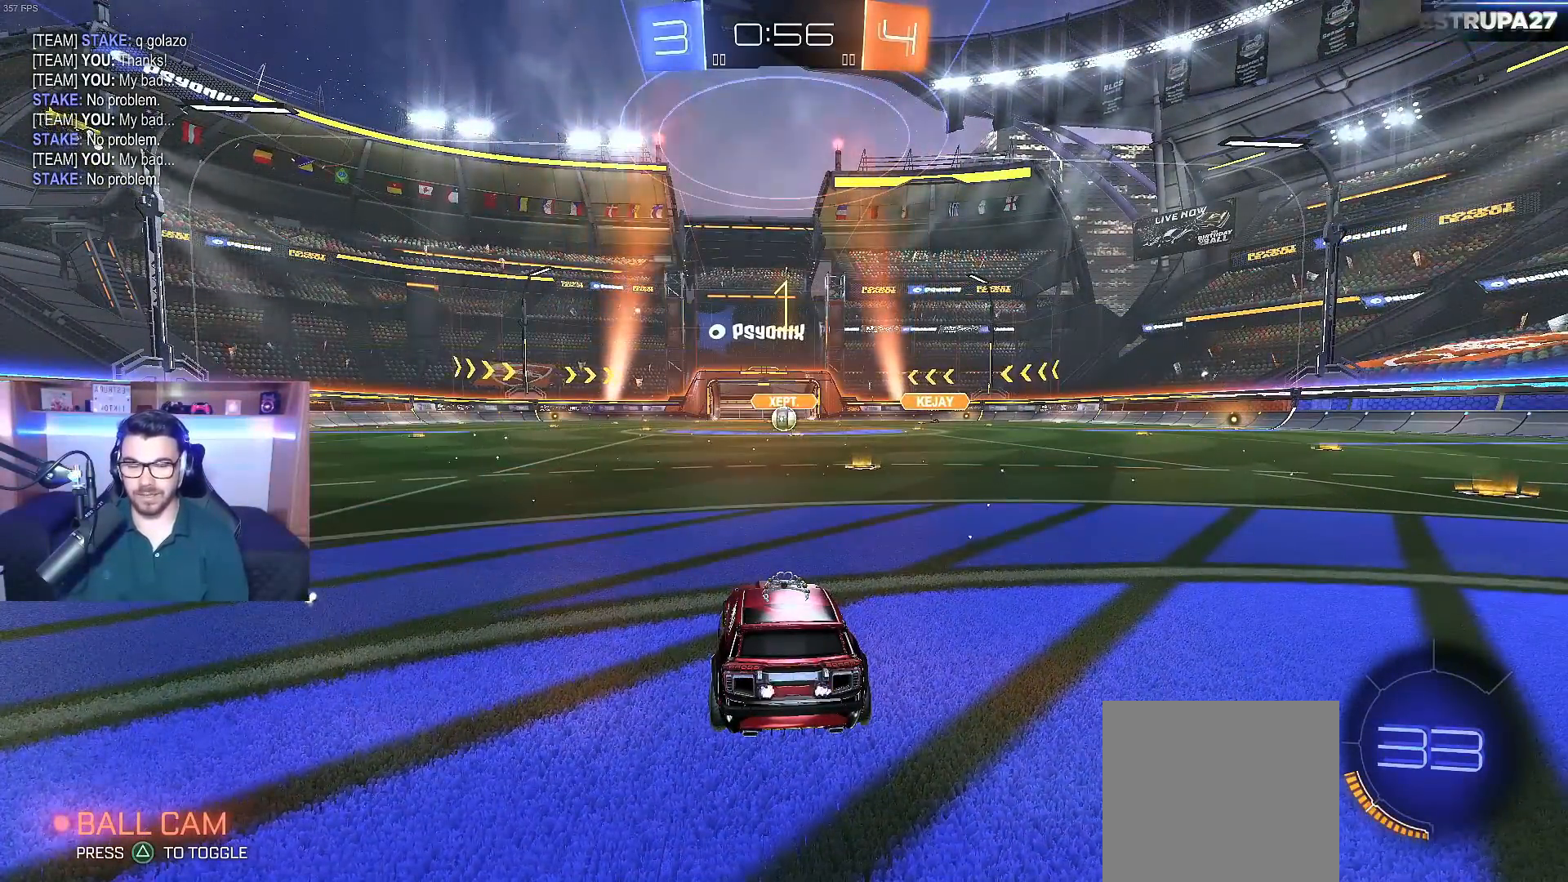
{"buttons": ["A", "B", "L1", "R2"], "left_stick": "down-left", "right_stick": "center", "events": [[350, "A", "down"], [383, "L1", "down"], [383, "left_stick", "up"], [400, "A", "up"], [467, "A", "down"], [500, "left_stick", "down-left"]]}
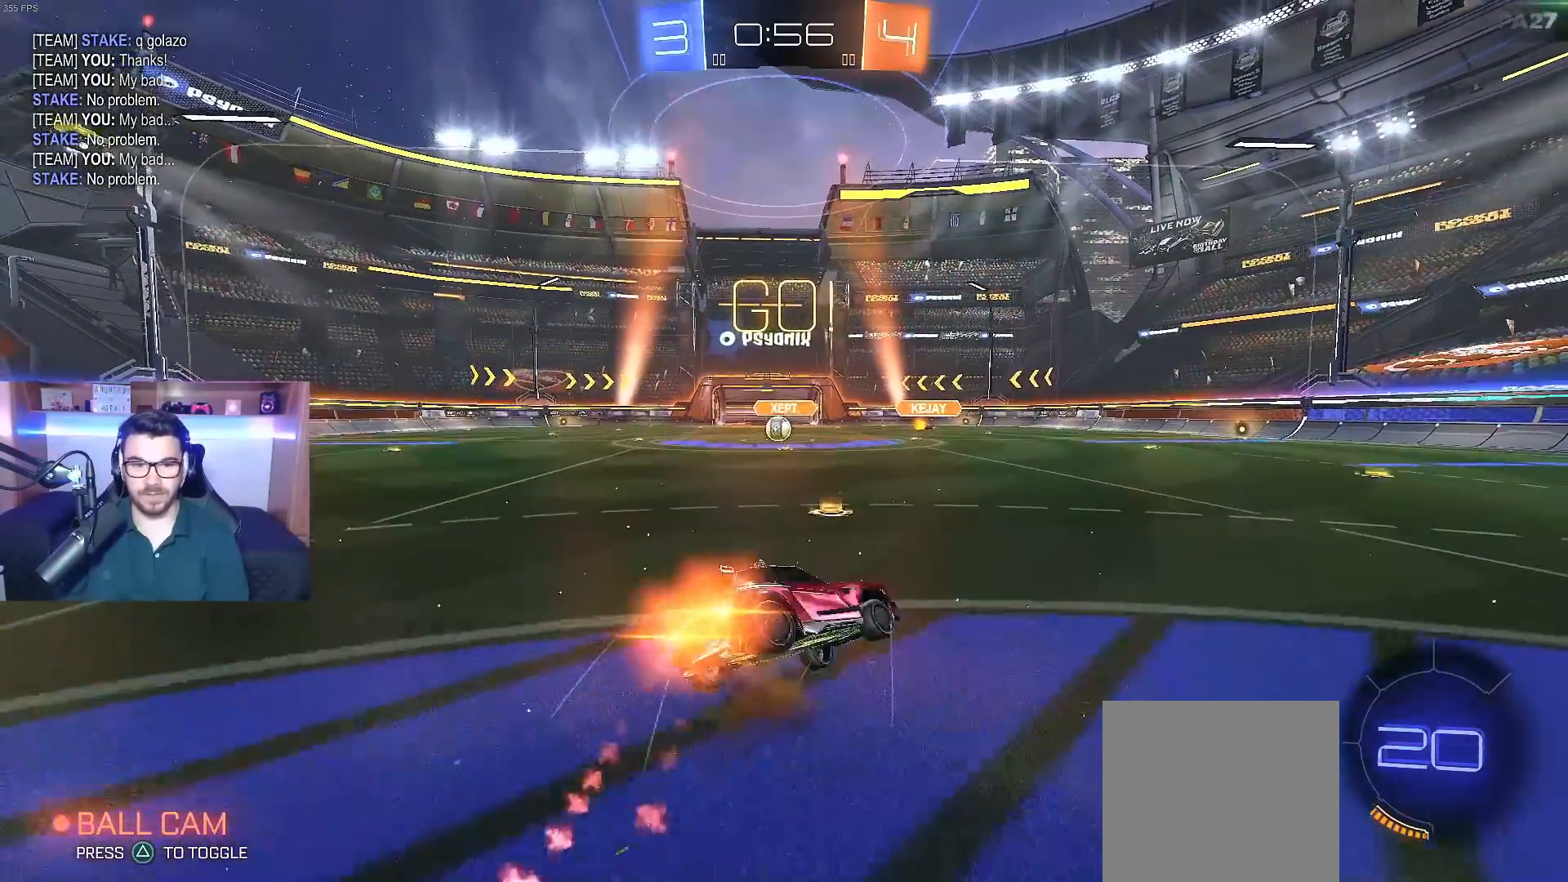
{"buttons": ["L1"], "left_stick": "left", "right_stick": "center", "events": [[67, "A", "up"], [67, "B", "up"], [83, "R2", "up"], [167, "L2", "down"], [250, "L2", "up"], [283, "left_stick", "left"], [383, "L2", "down"], [500, "L2", "up"]]}
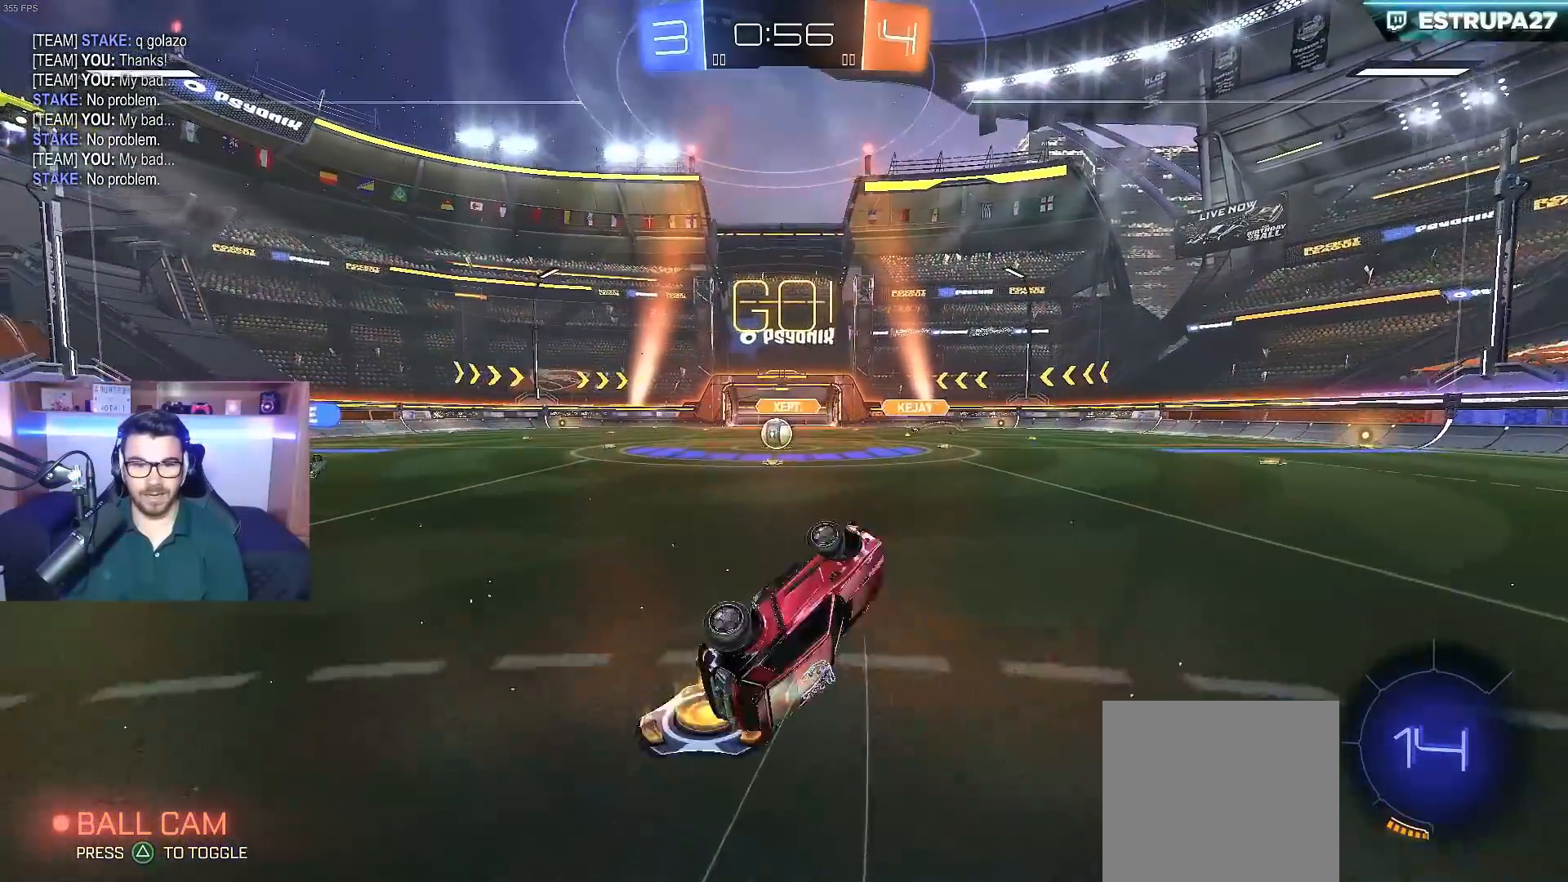
{"buttons": ["R2"], "left_stick": "left", "right_stick": "center", "events": [[117, "L1", "up"], [150, "left_stick", "center"], [300, "R2", "down"], [317, "left_stick", "left"]]}
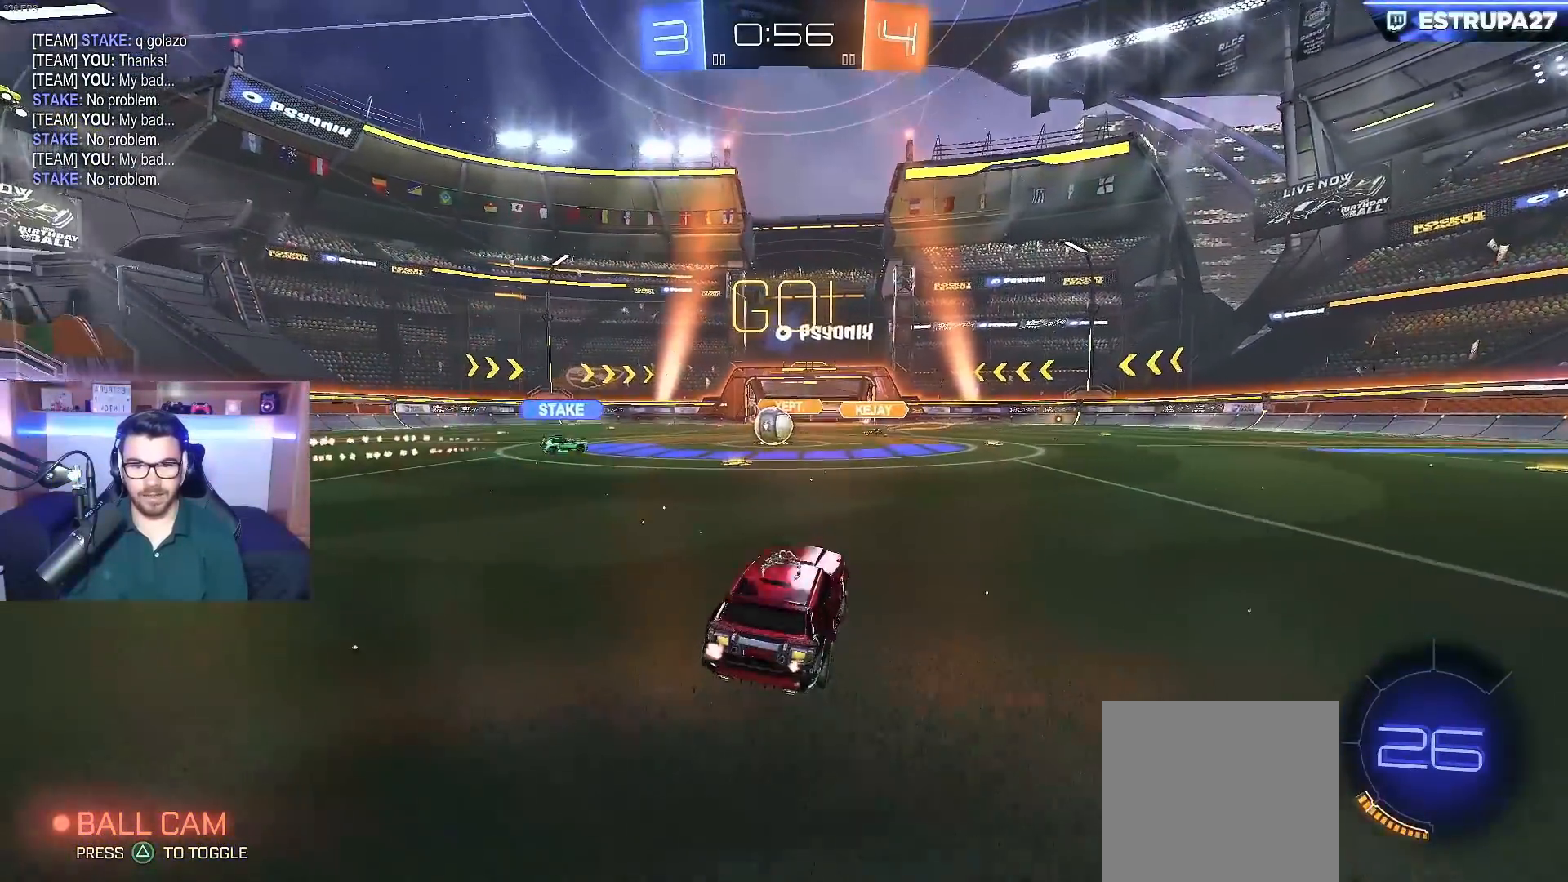
{"buttons": ["R2"], "left_stick": "center", "right_stick": "center", "events": [[250, "left_stick", "center"]]}
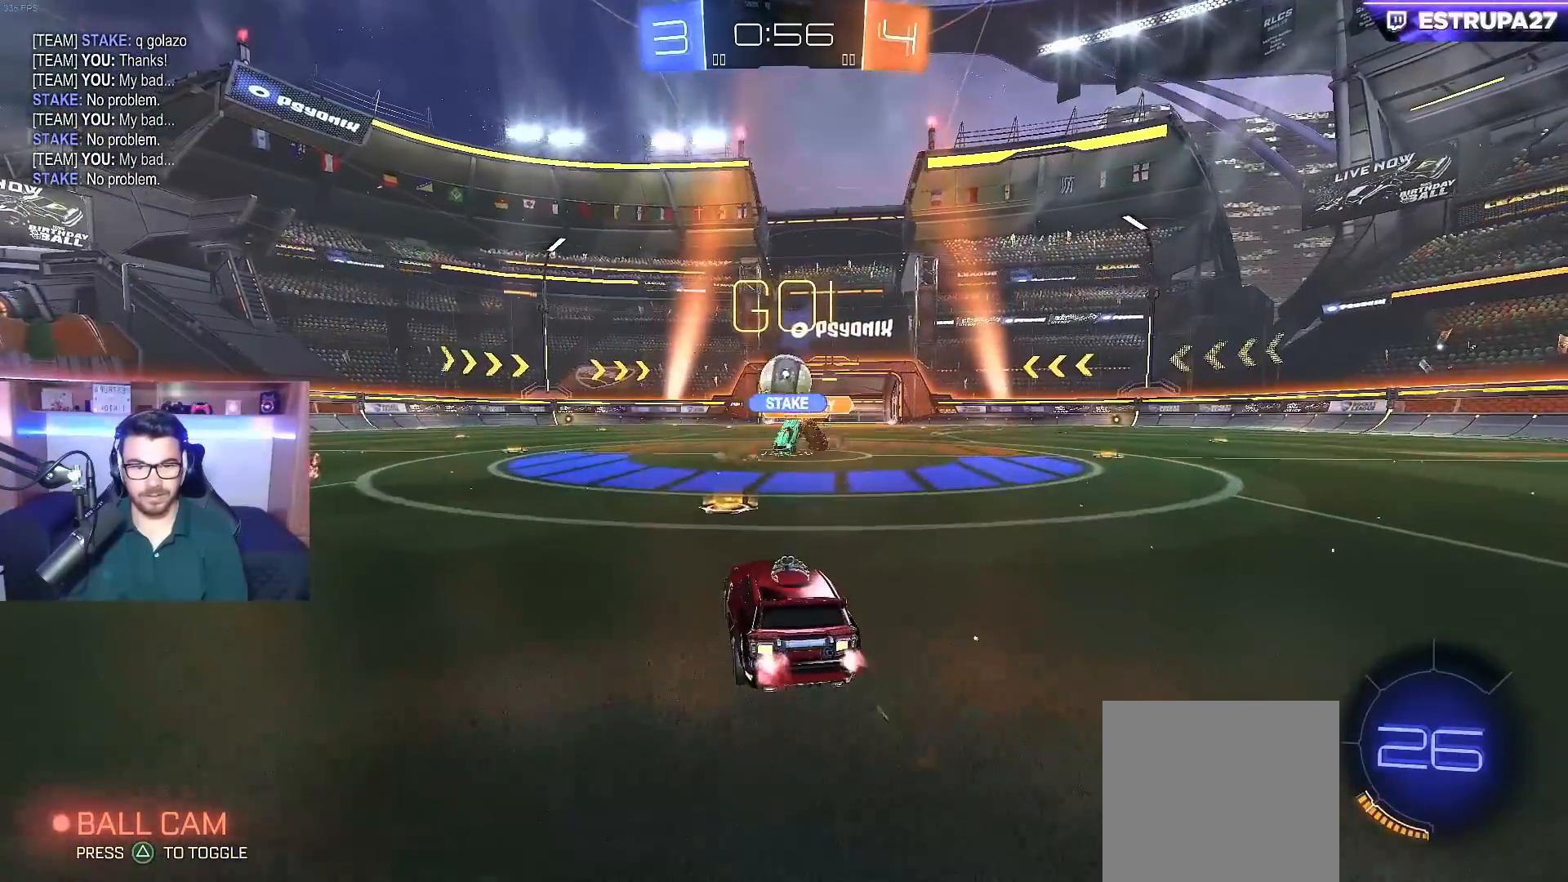
{"buttons": ["L2"], "left_stick": "down-right", "right_stick": "center", "events": [[167, "left_stick", "left"], [283, "R2", "up"], [317, "left_stick", "down-right"], [400, "L2", "down"]]}
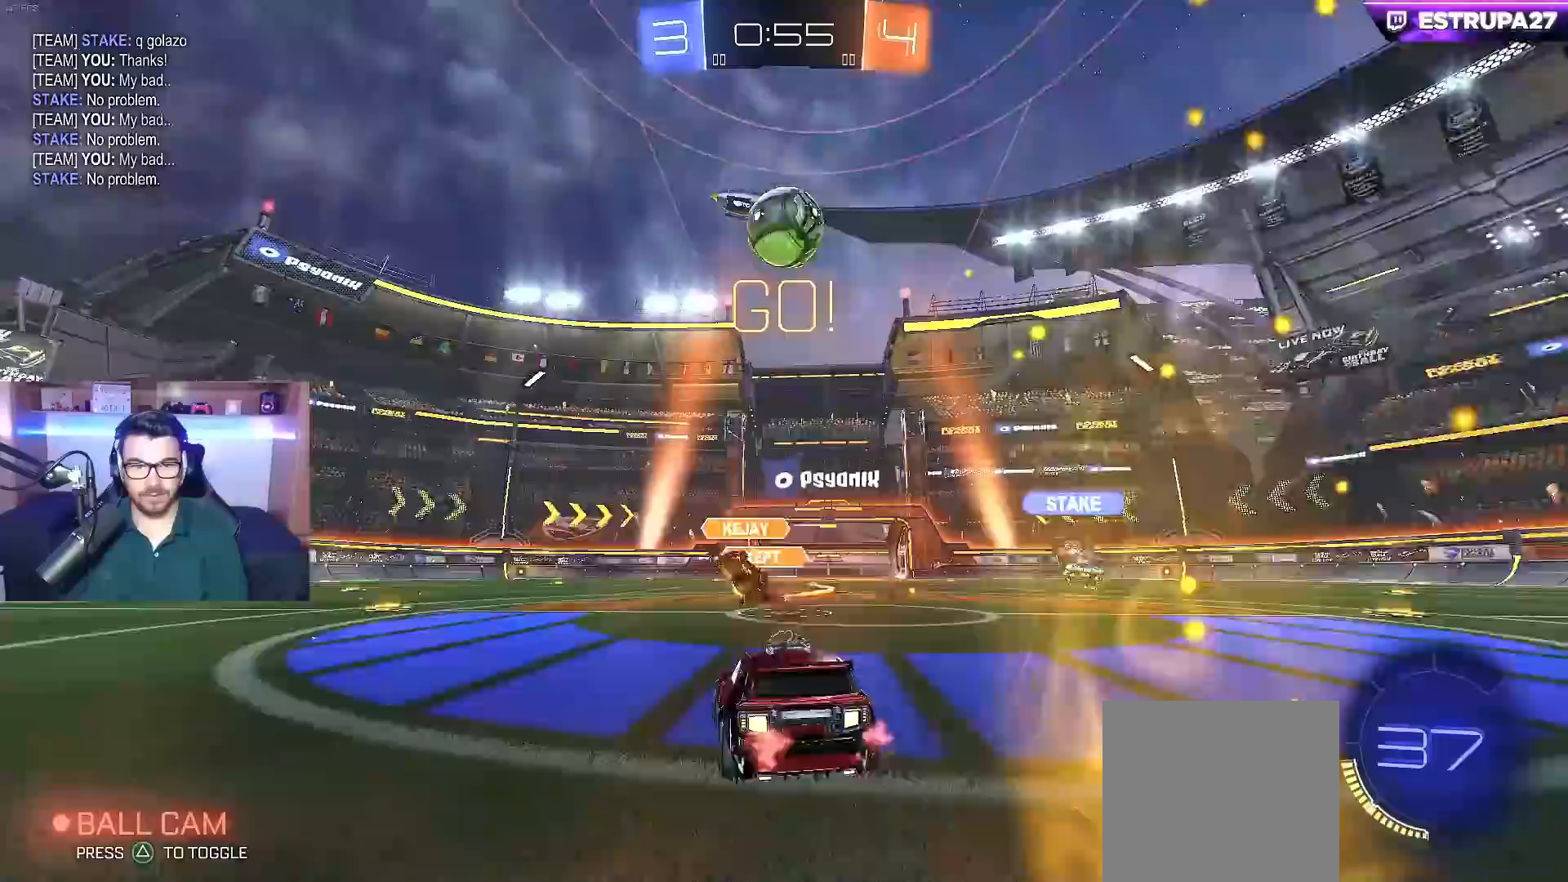
{"buttons": ["R2"], "left_stick": "left", "right_stick": "center", "events": [[67, "left_stick", "left"], [183, "R2", "down"], [217, "L2", "up"]]}
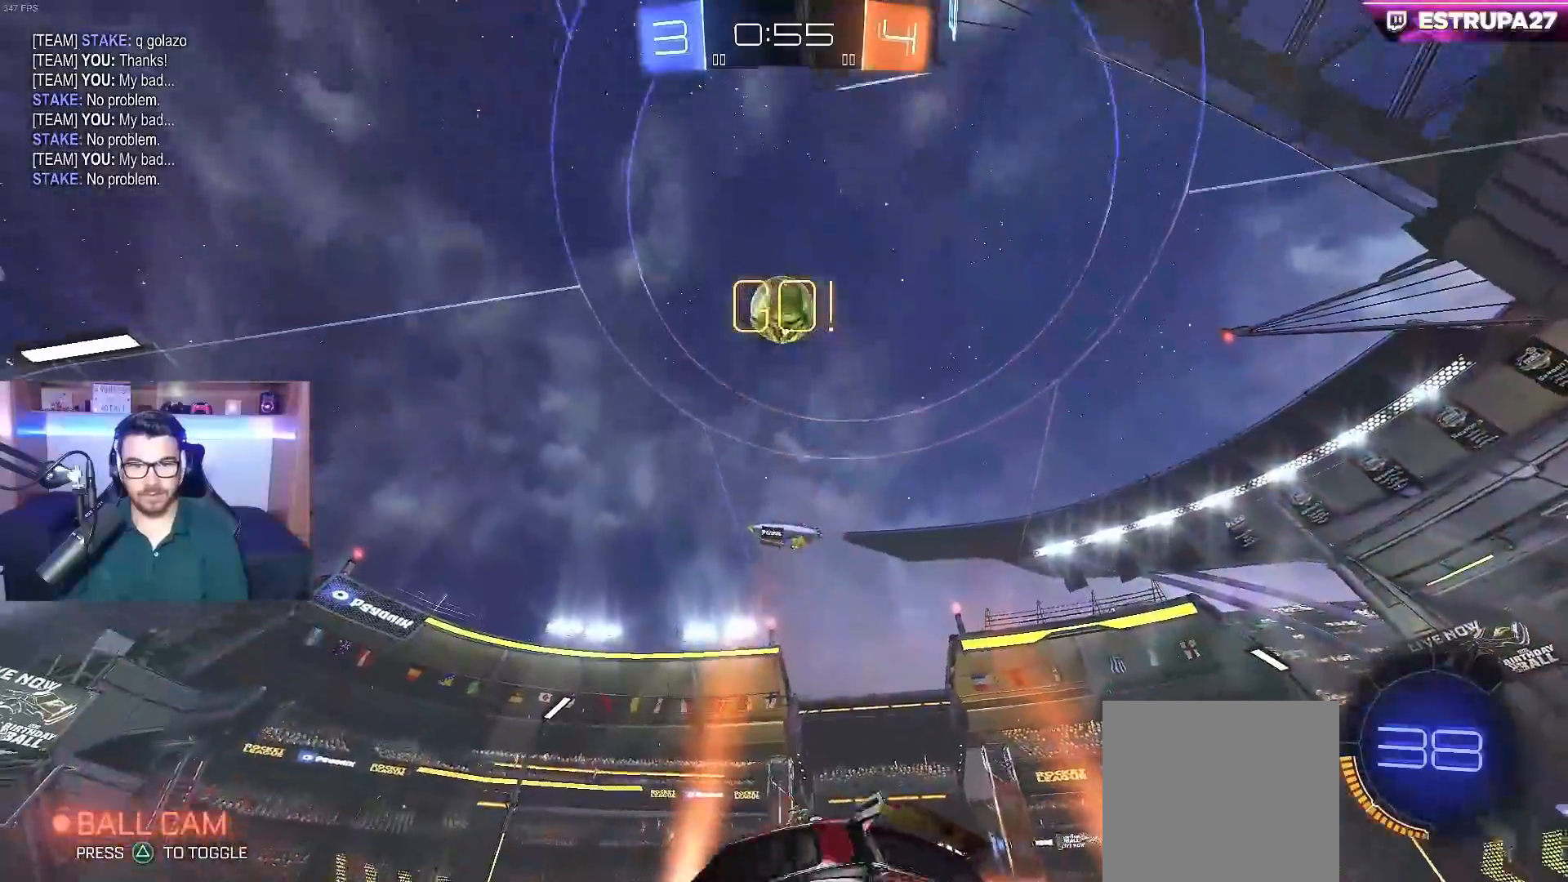
{"buttons": ["R2"], "left_stick": "left", "right_stick": "down", "events": [[100, "right_stick", "down"]]}
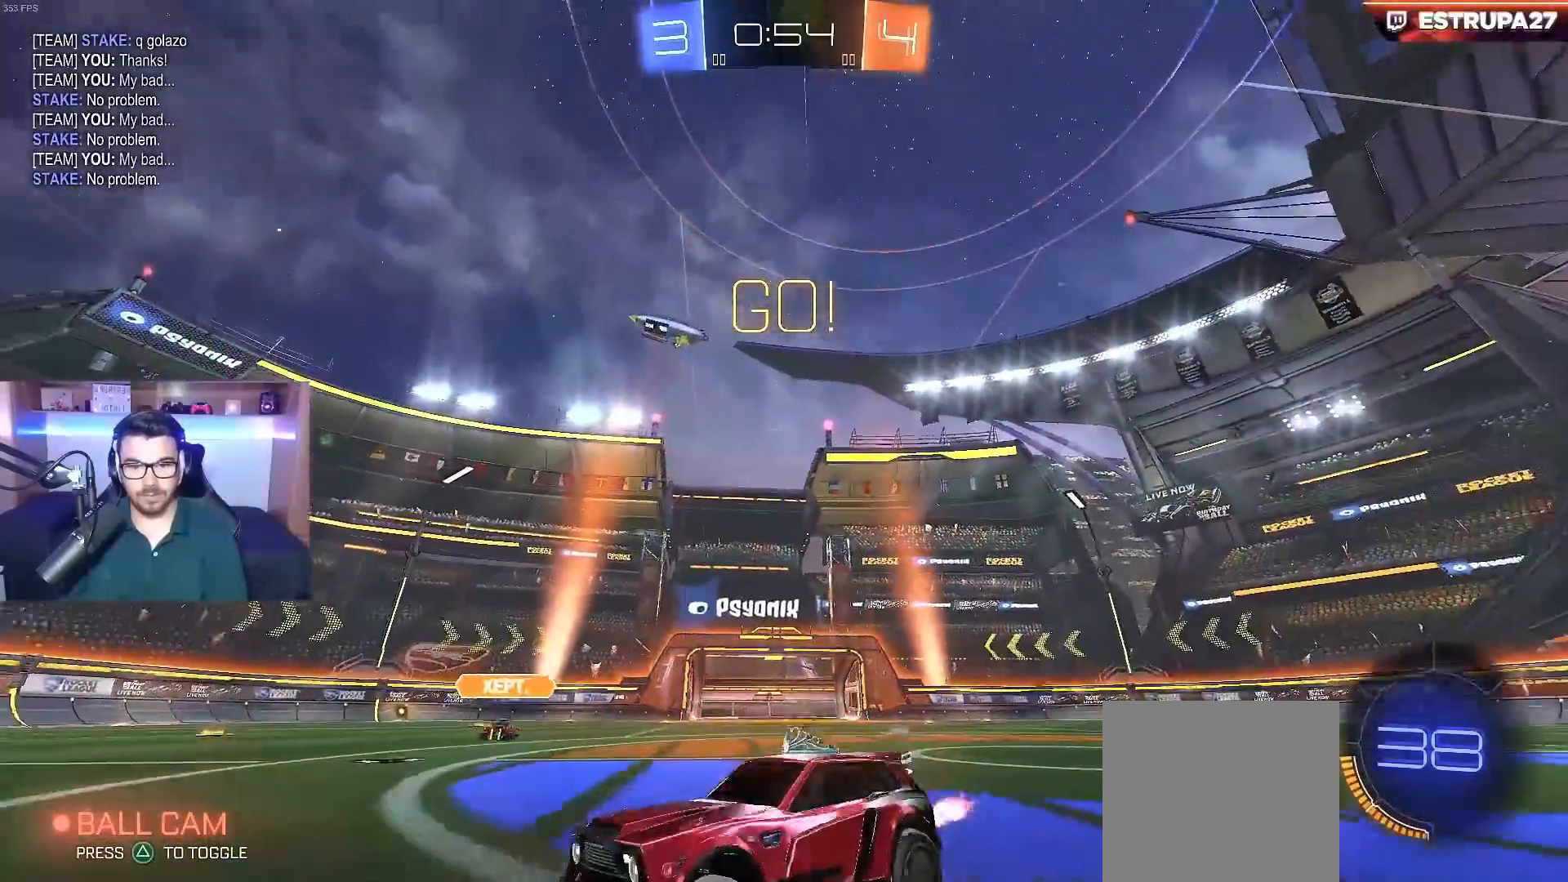
{"buttons": ["X", "R2"], "left_stick": "right", "right_stick": "down", "events": [[317, "left_stick", "center"], [383, "left_stick", "right"], [467, "X", "down"]]}